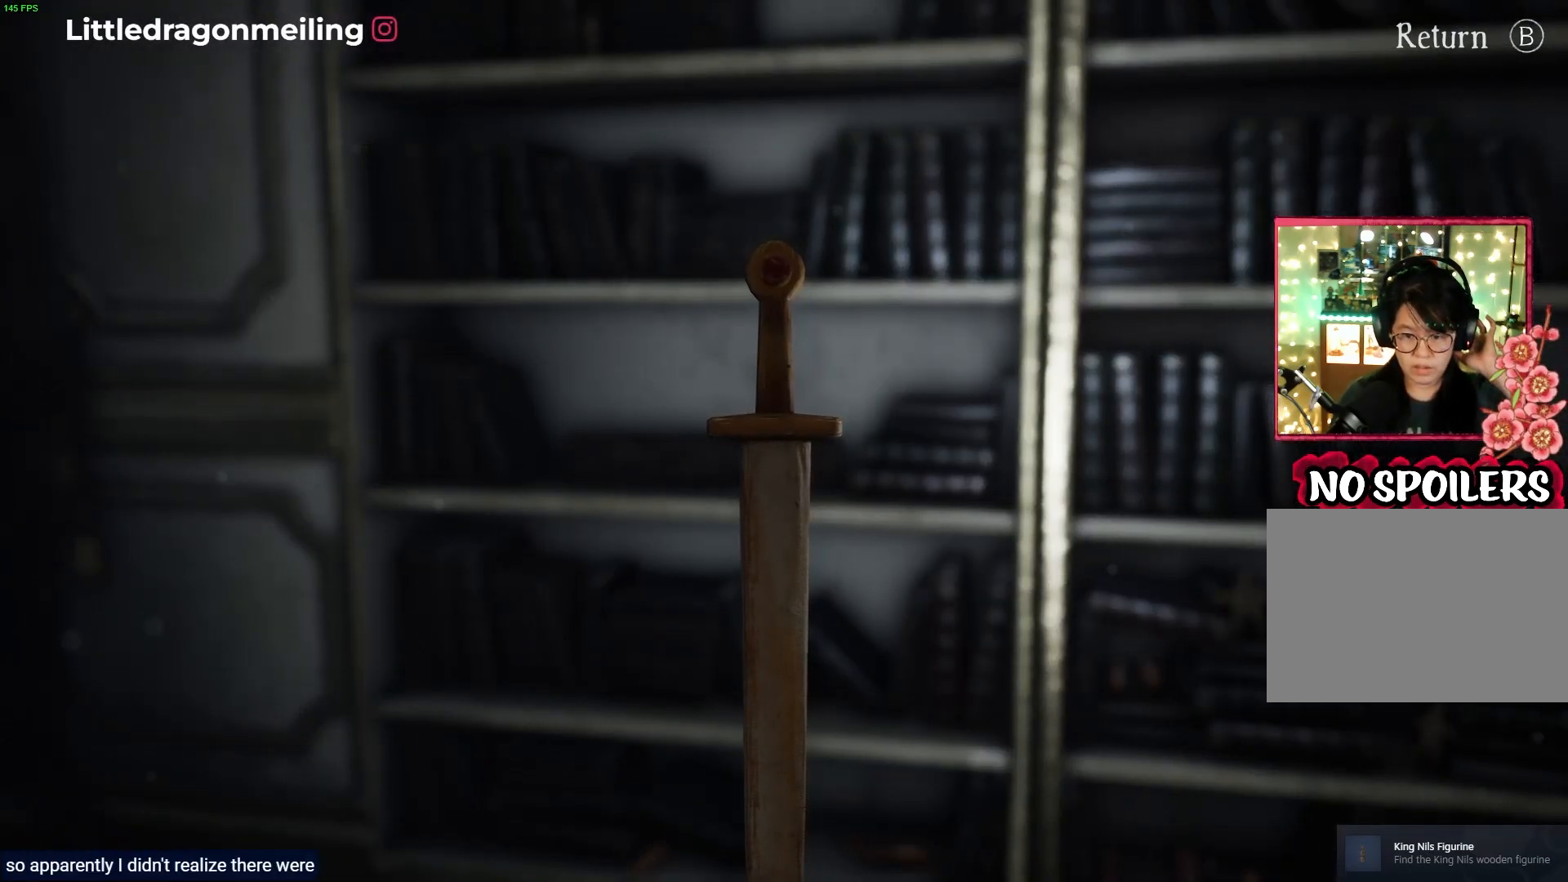
Gameplay with a controller (PlayStation layout); each line is a JSON object with the inputs held at the frame after it. "events" lists button and stick changes between this image and that frame as [ms after this image, input, new state], when the widget could be followed in between.
{"buttons": [], "left_stick": "center", "right_stick": "down-left", "events": [[83, "right_stick", "down-left"]]}
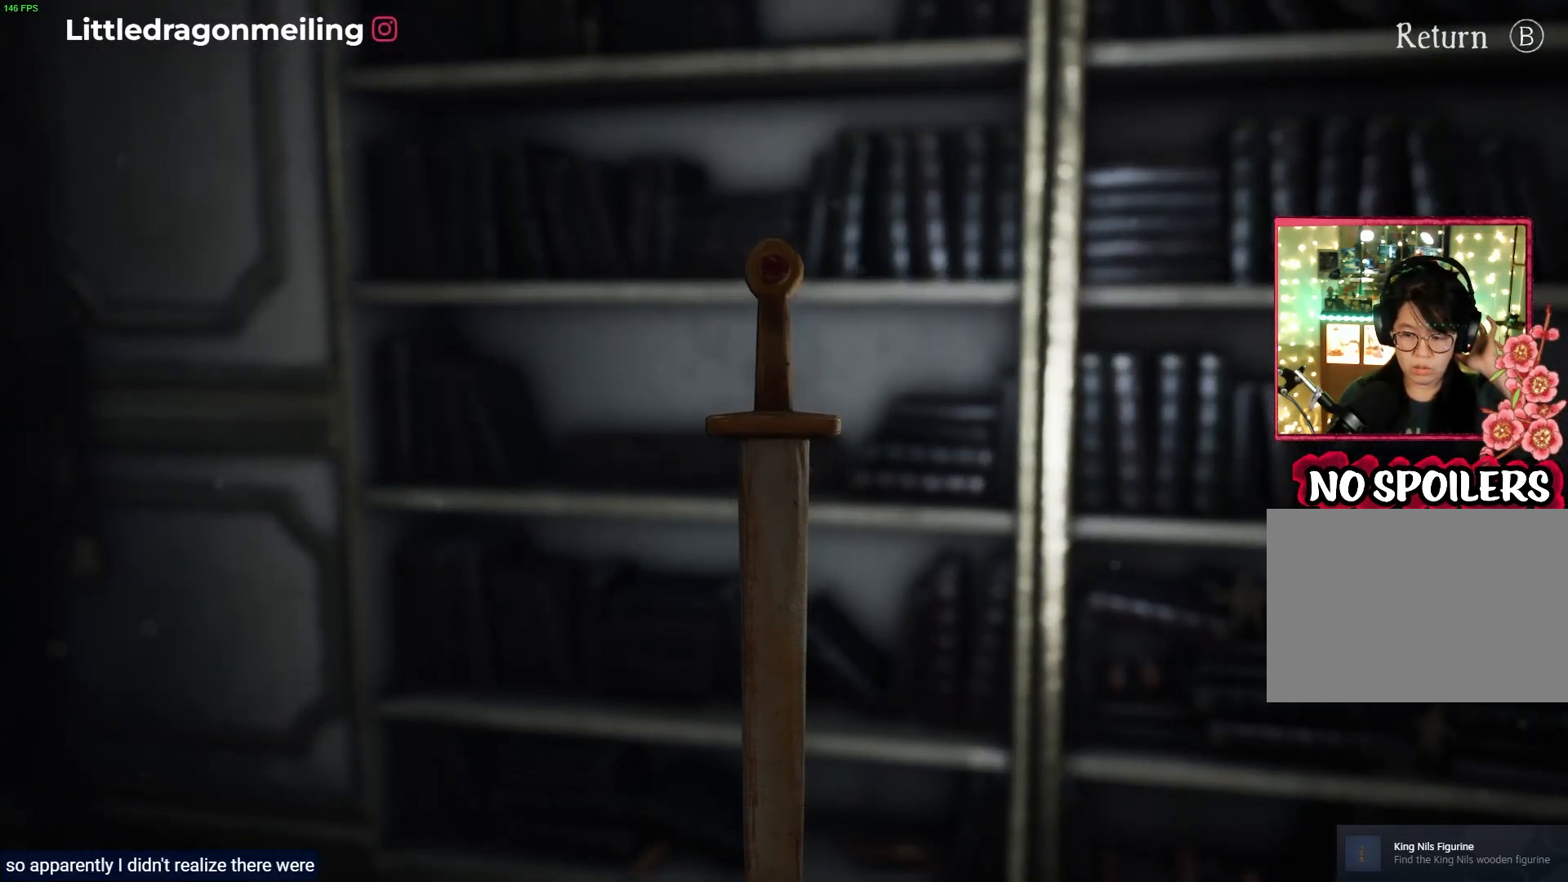
{"buttons": [], "left_stick": "center", "right_stick": "center", "events": [[133, "right_stick", "center"]]}
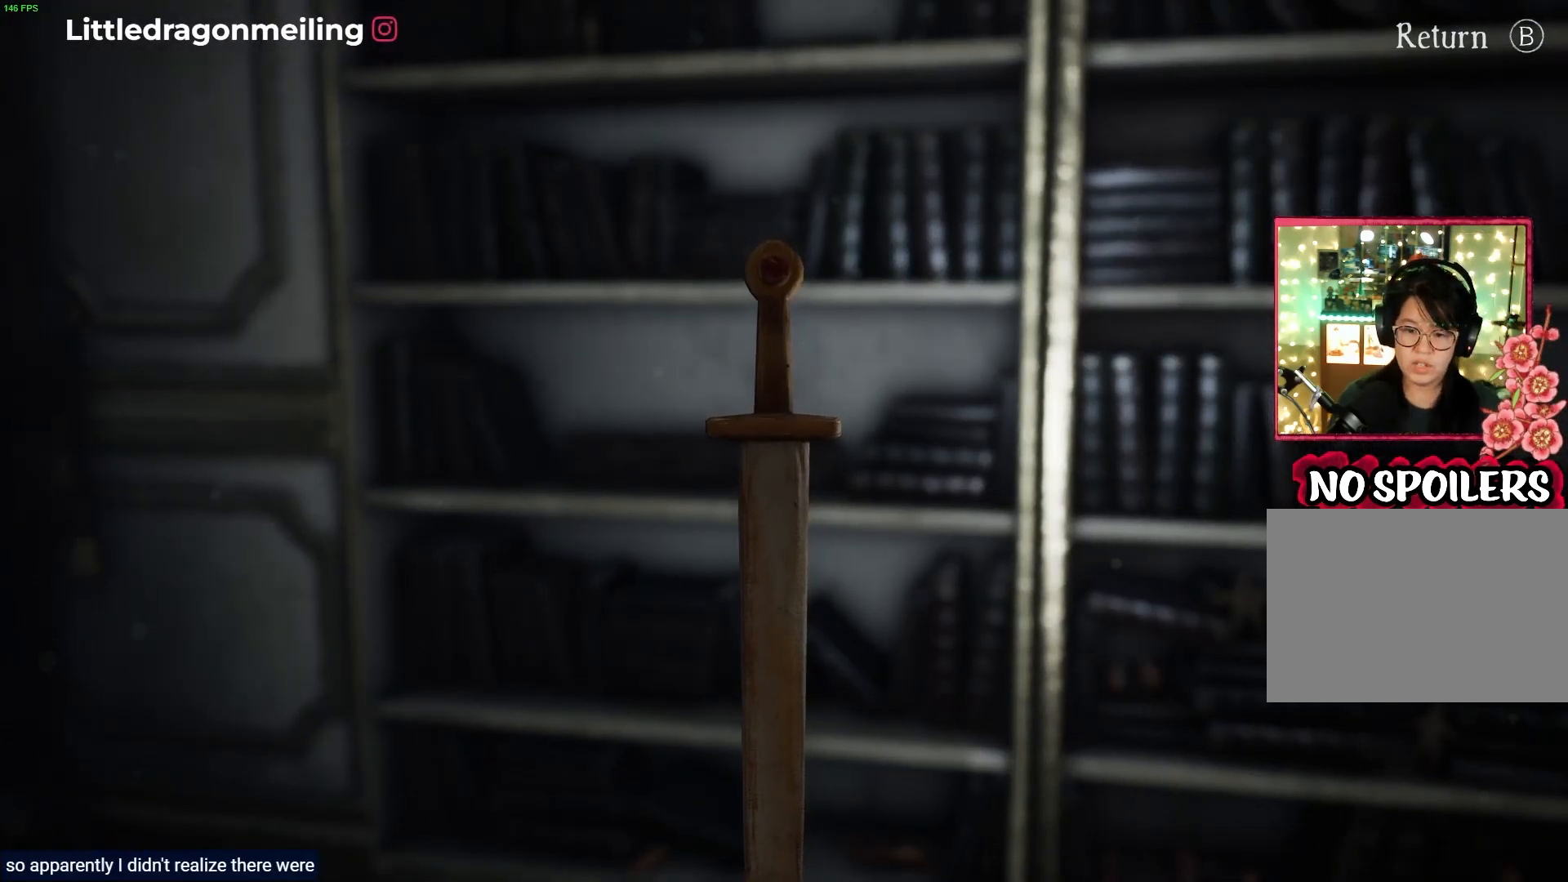
{"buttons": [], "left_stick": "center", "right_stick": "center", "events": []}
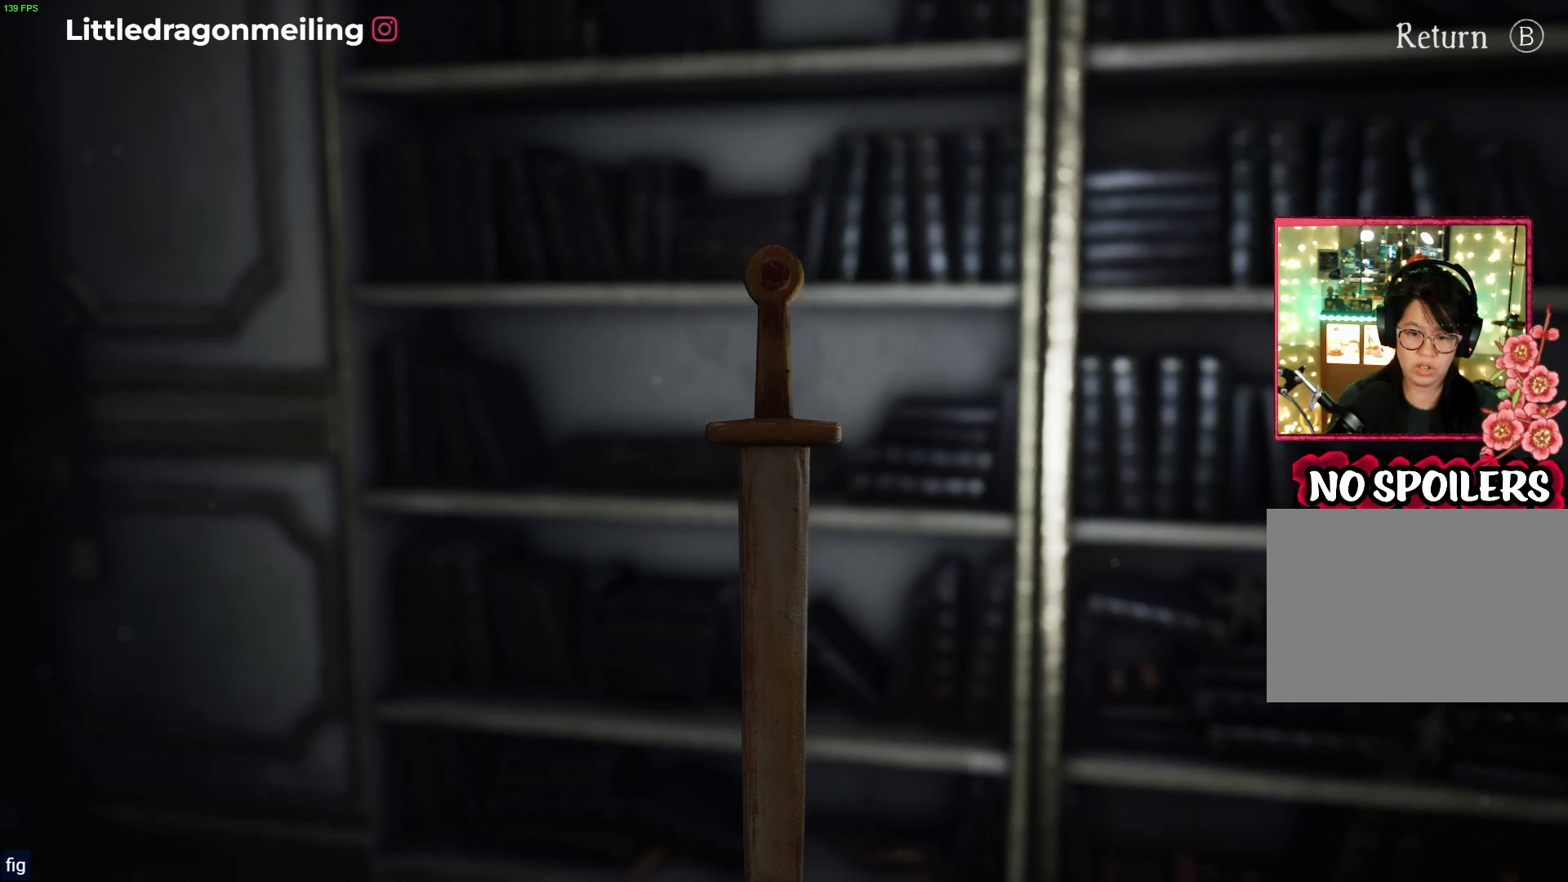
{"buttons": [], "left_stick": "up", "right_stick": "center", "events": [[17, "left_stick", "up"]]}
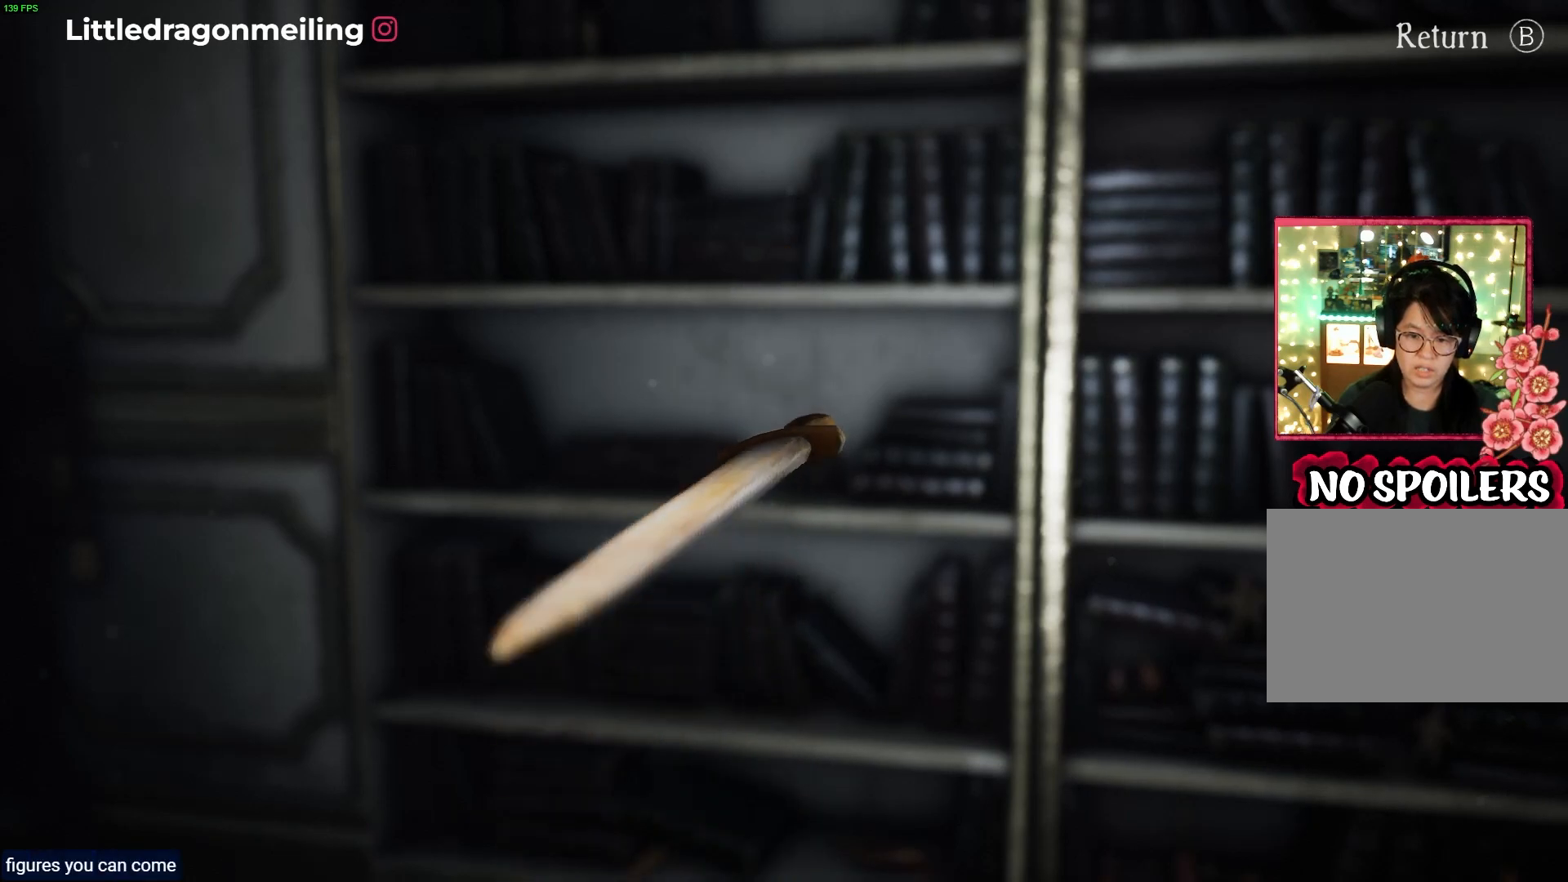
{"buttons": [], "left_stick": "right", "right_stick": "center", "events": [[83, "left_stick", "up-right"], [383, "left_stick", "right"]]}
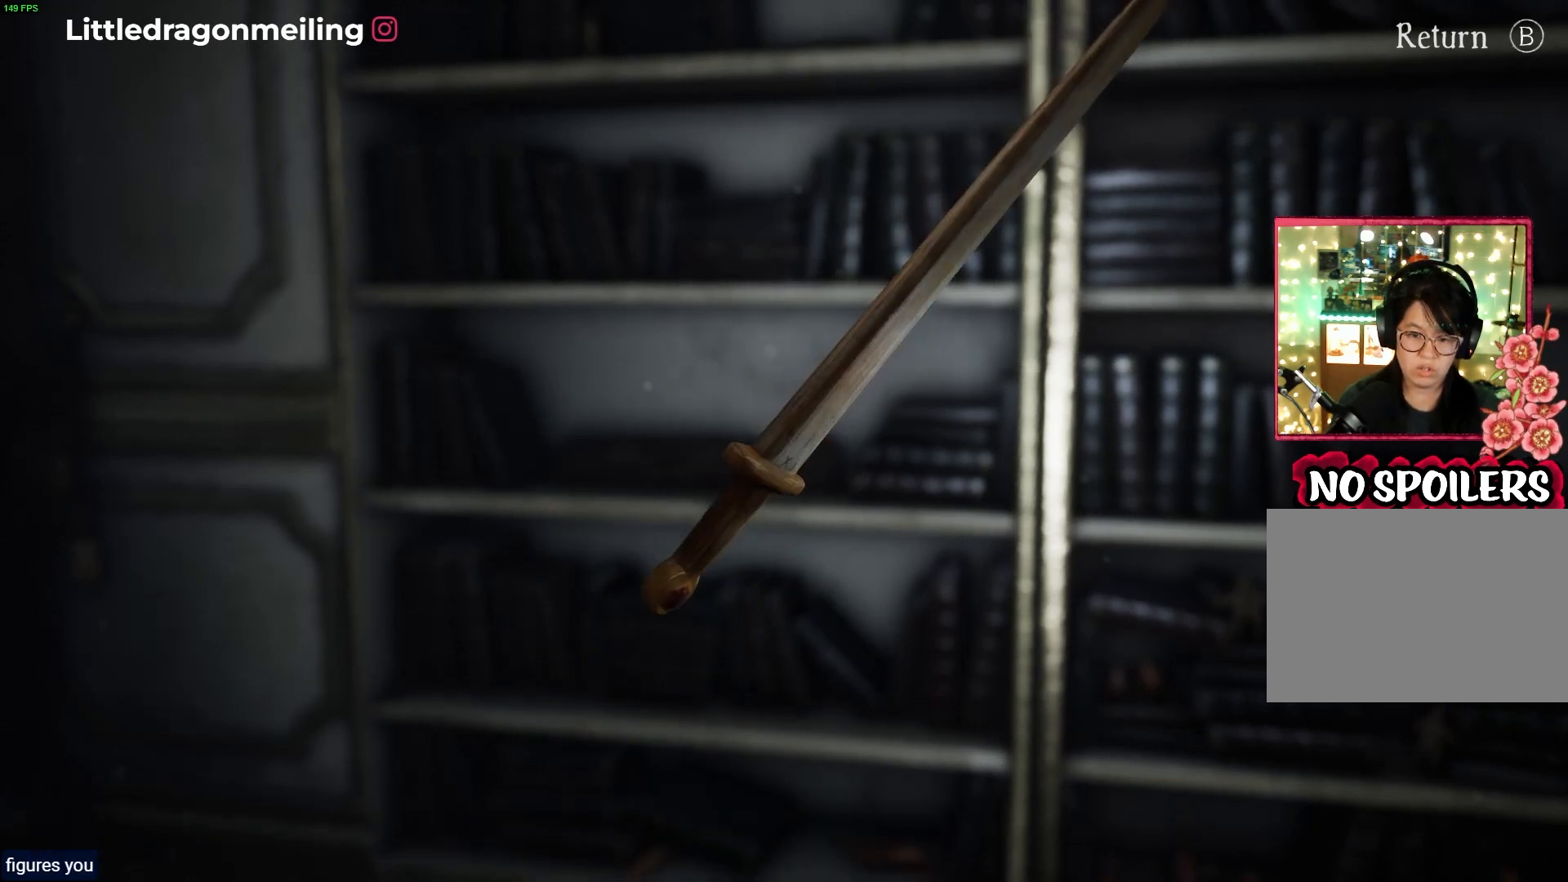
{"buttons": [], "left_stick": "up-left", "right_stick": "center", "events": [[33, "left_stick", "up-right"], [217, "left_stick", "up"], [450, "left_stick", "up-left"]]}
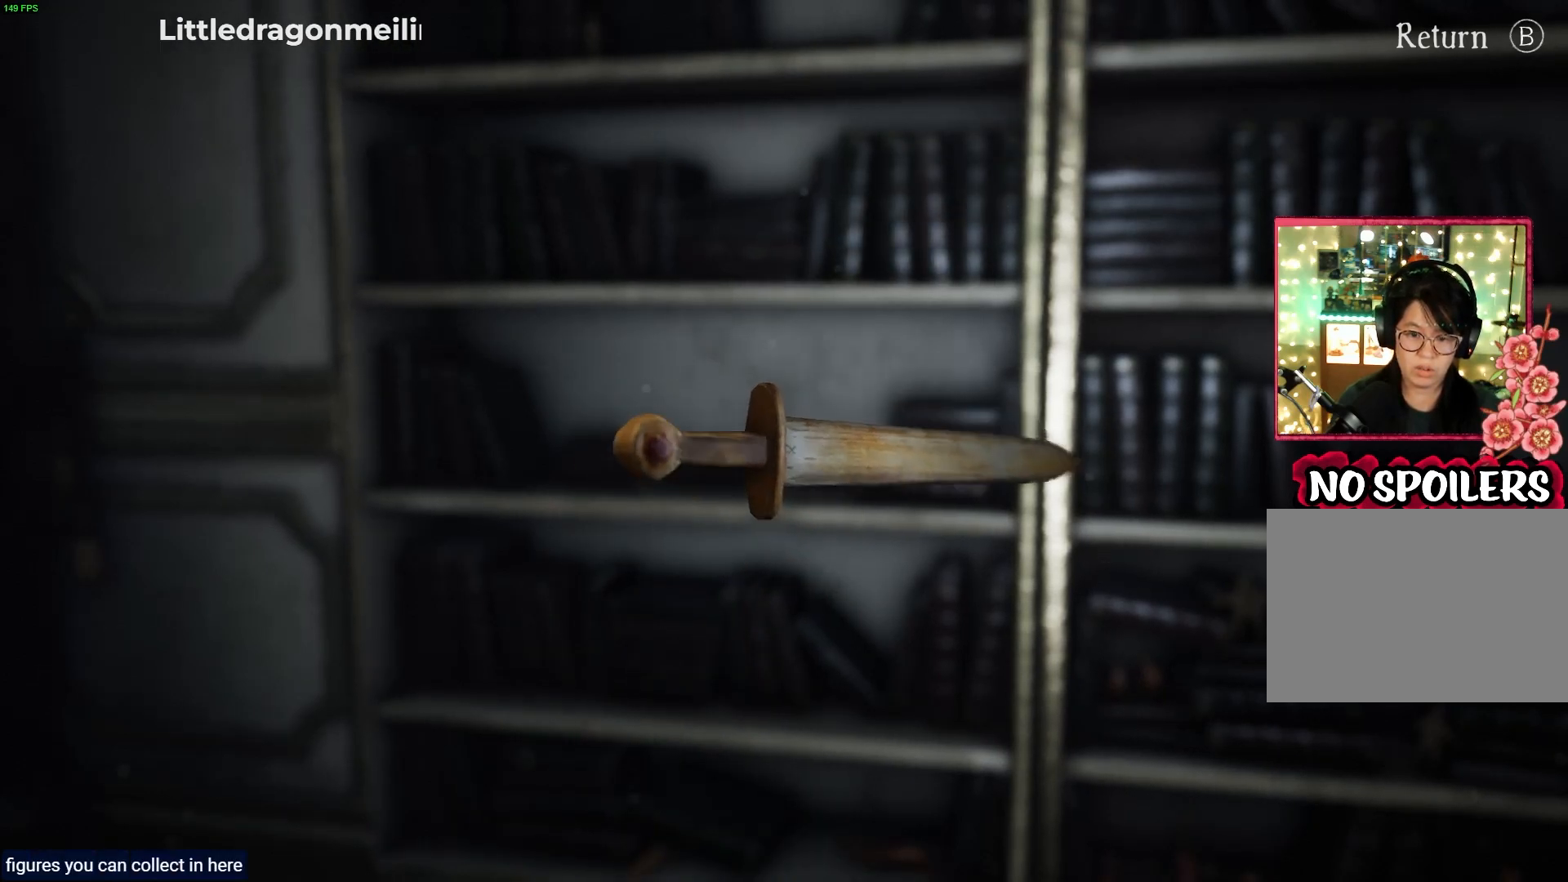
{"buttons": [], "left_stick": "up-left", "right_stick": "center", "events": []}
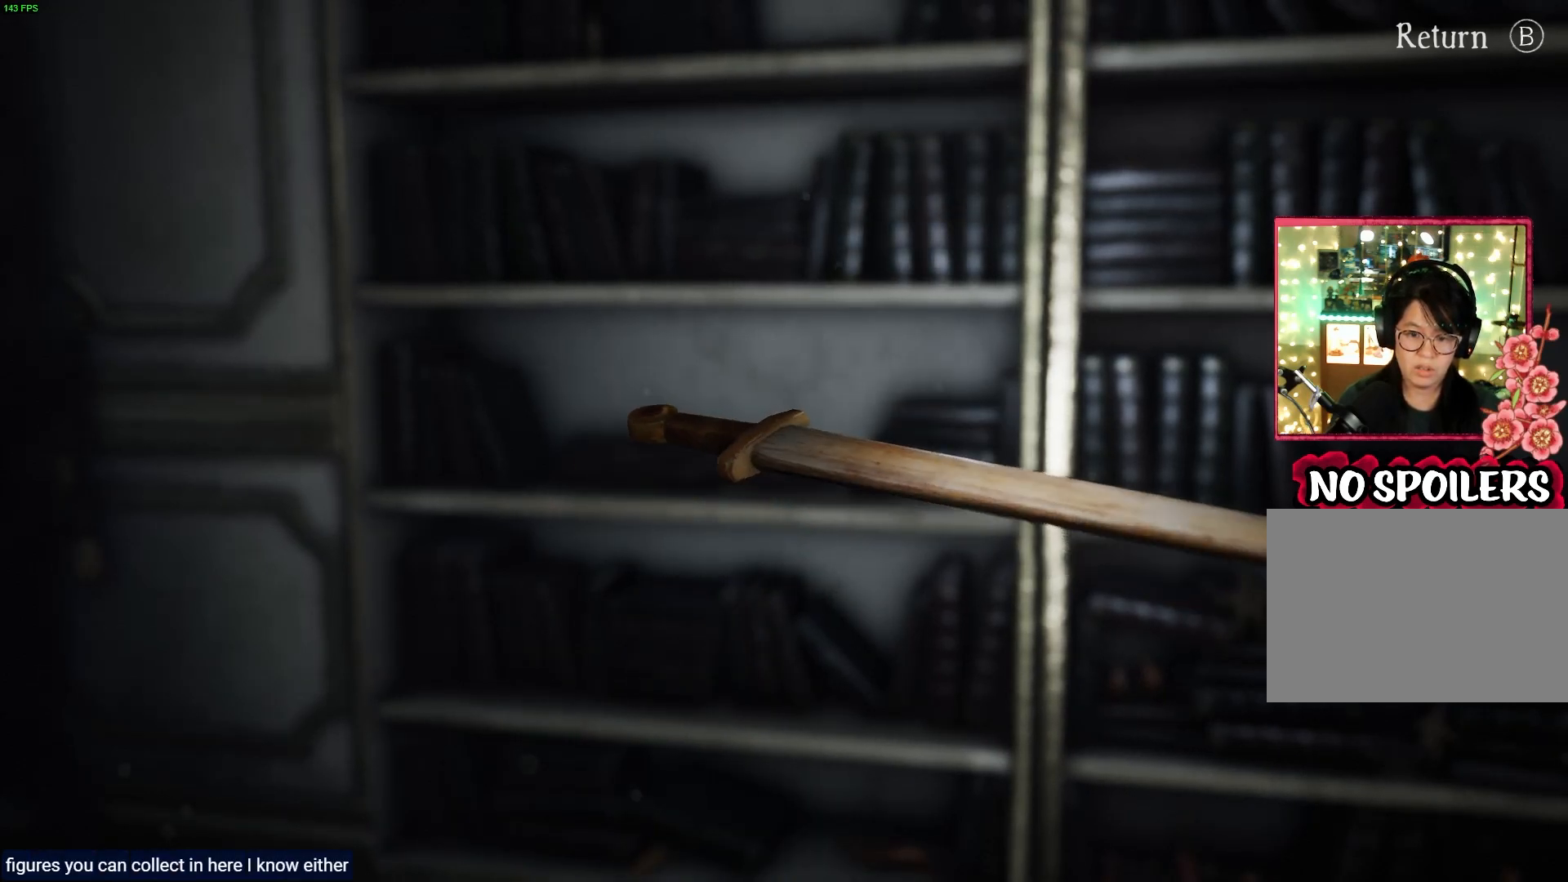
{"buttons": [], "left_stick": "up-left", "right_stick": "center", "events": []}
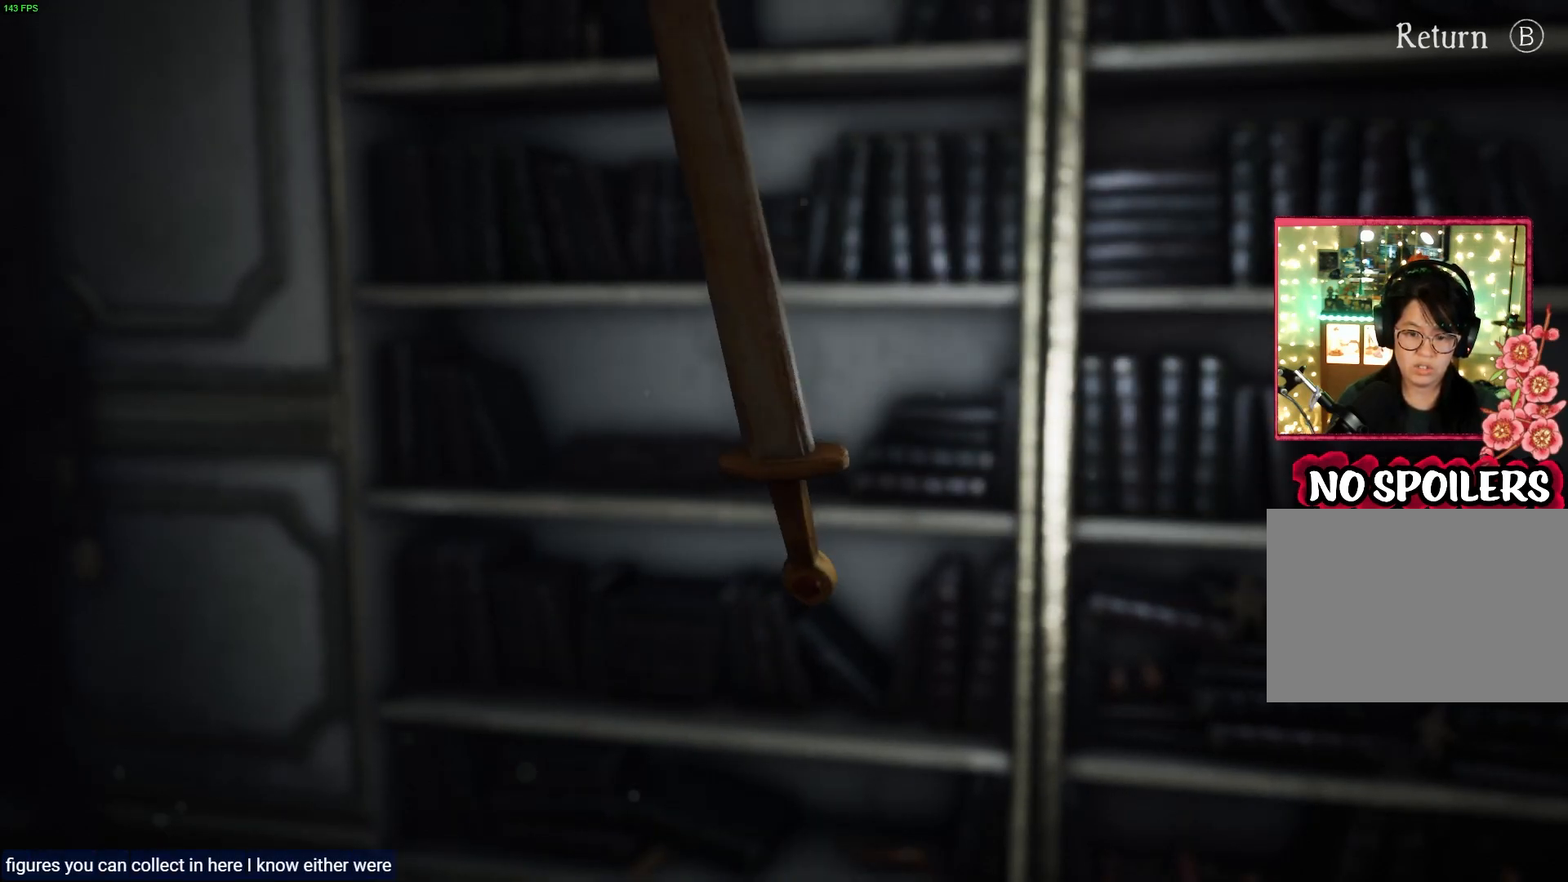
{"buttons": [], "left_stick": "down-left", "right_stick": "center", "events": [[33, "left_stick", "left"], [417, "left_stick", "down-left"]]}
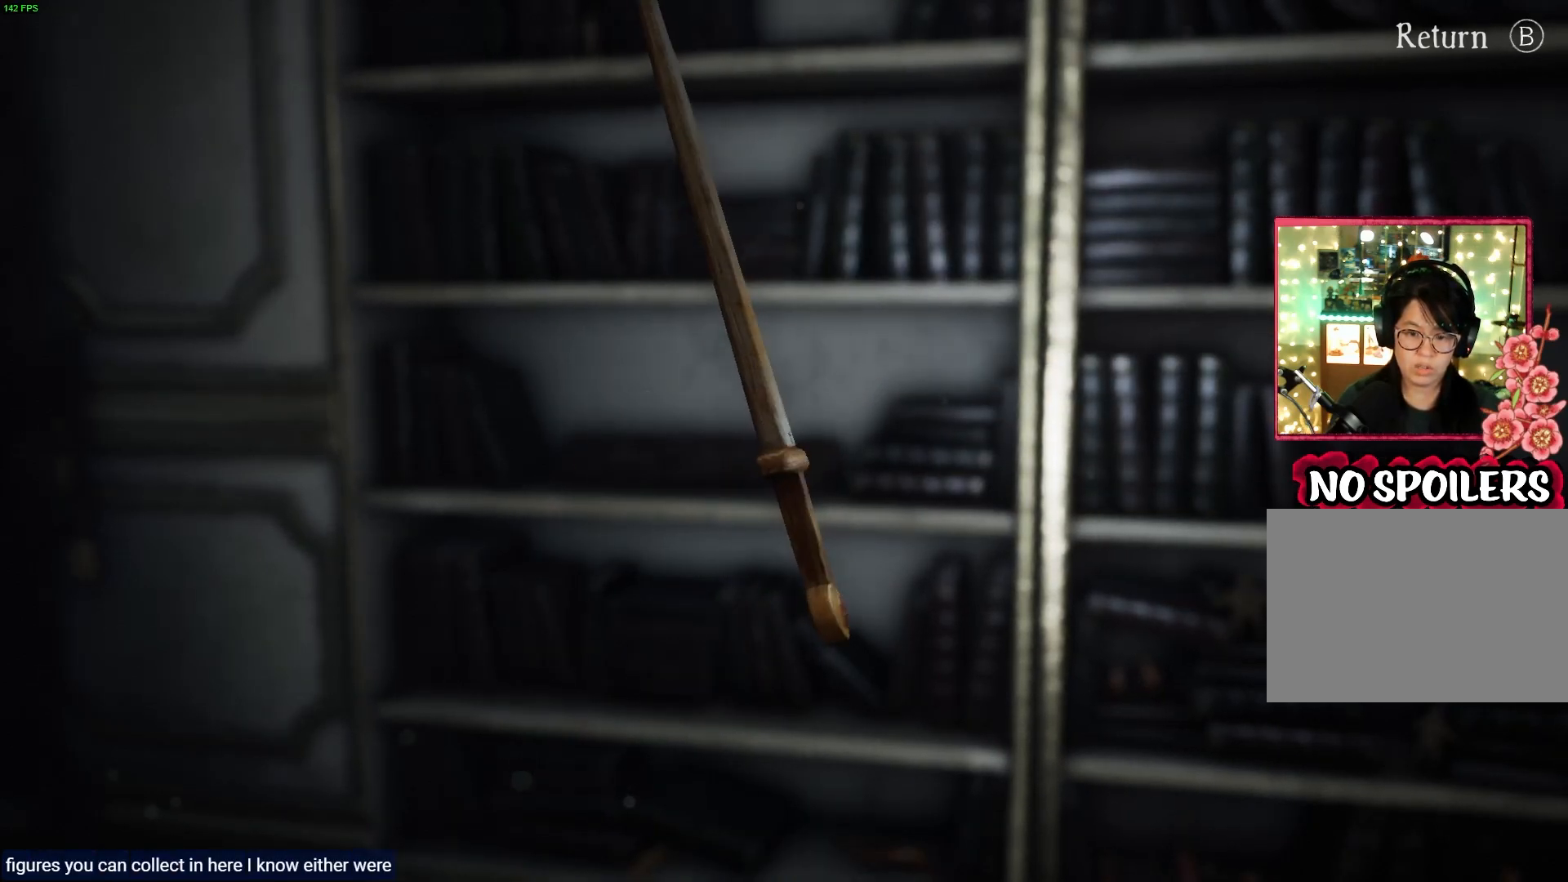
{"buttons": [], "left_stick": "down-right", "right_stick": "center", "events": [[117, "left_stick", "down"], [250, "left_stick", "down-right"]]}
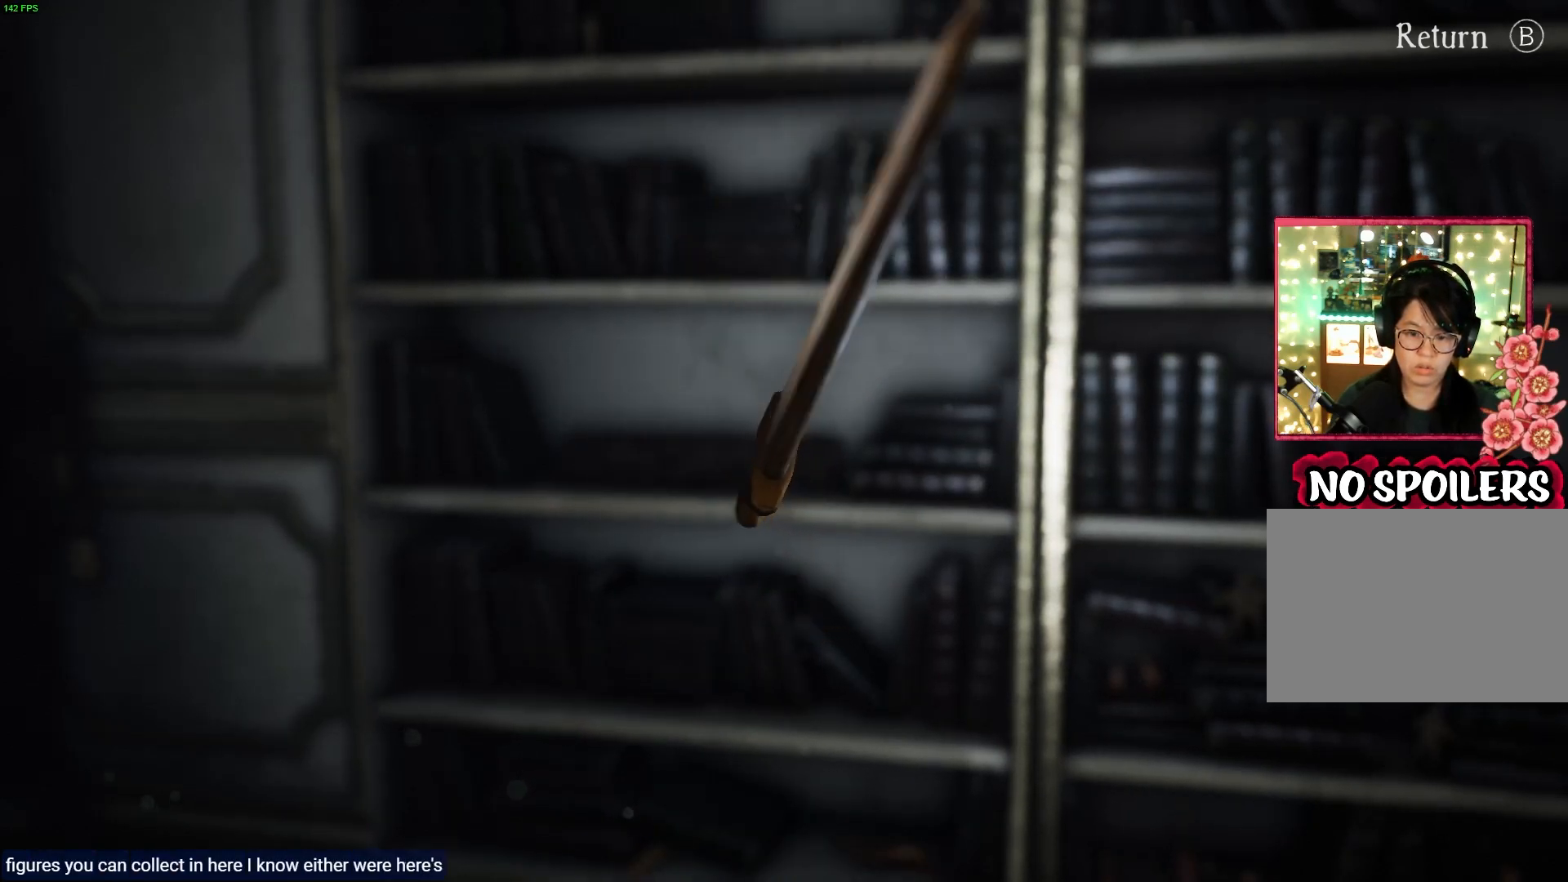
{"buttons": [], "left_stick": "center", "right_stick": "center", "events": [[83, "left_stick", "right"], [250, "CIRCLE", "down"], [300, "left_stick", "center"], [417, "CIRCLE", "up"]]}
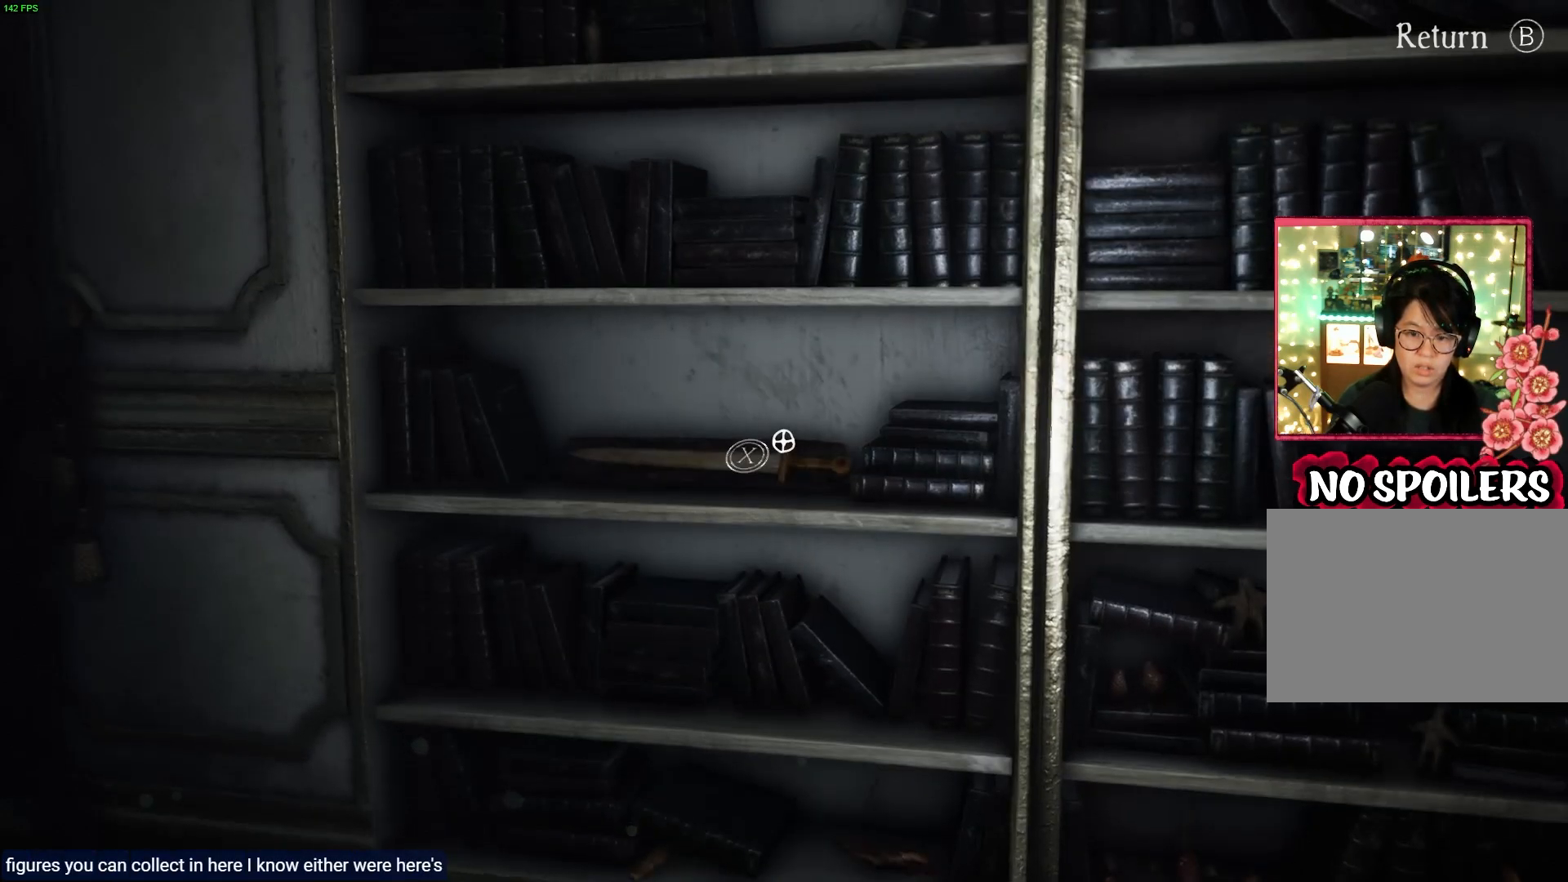
{"buttons": [], "left_stick": "down-left", "right_stick": "center", "events": [[250, "left_stick", "down-left"]]}
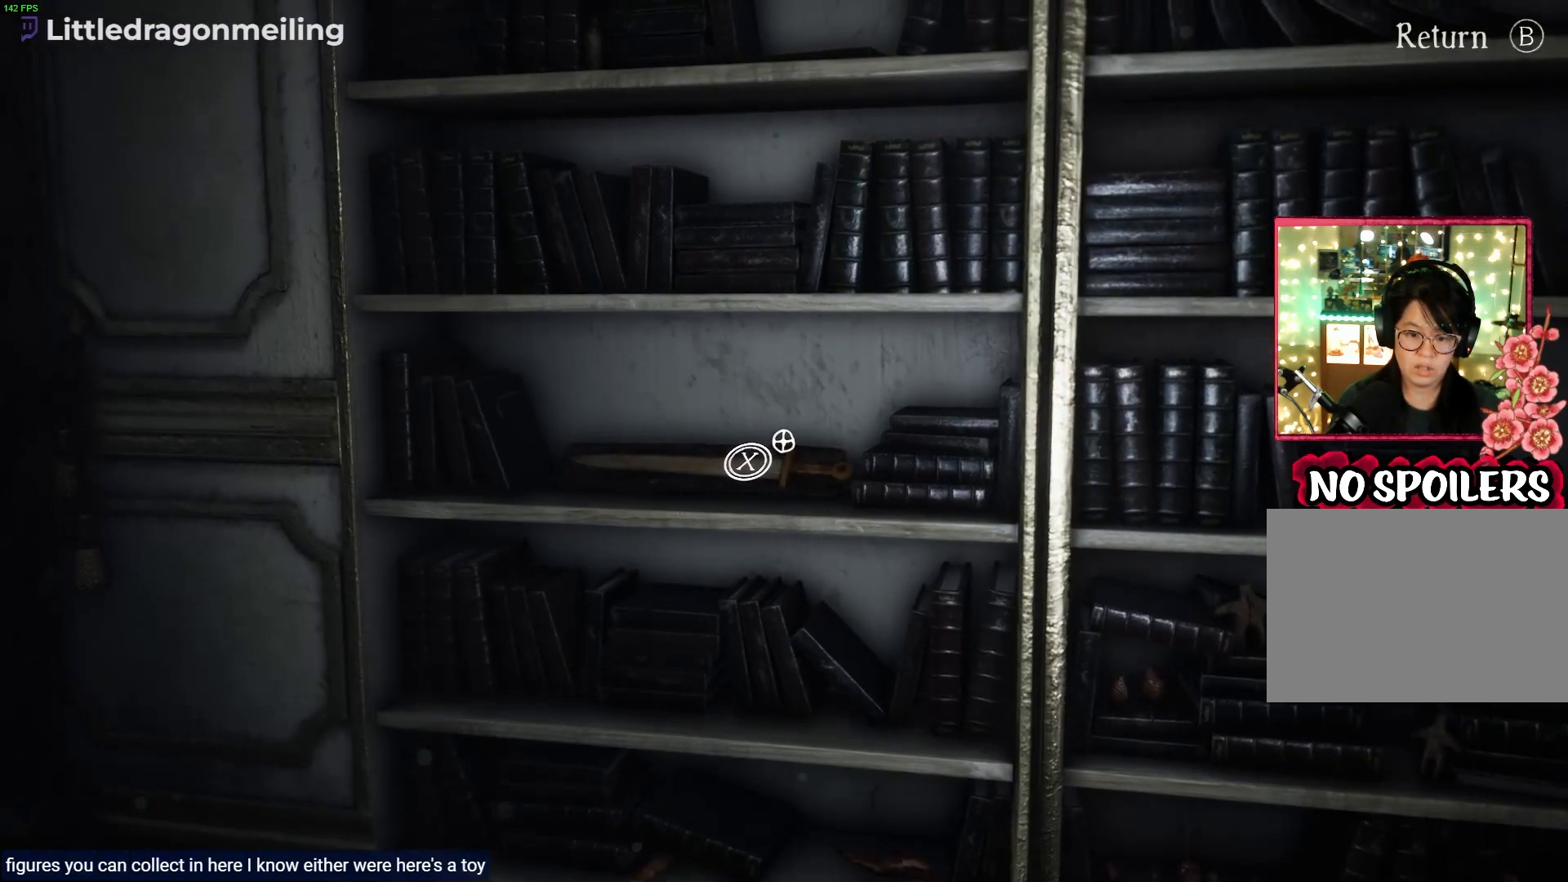
{"buttons": [], "left_stick": "center", "right_stick": "down-left", "events": [[83, "right_stick", "down-left"], [150, "left_stick", "left"], [317, "left_stick", "center"]]}
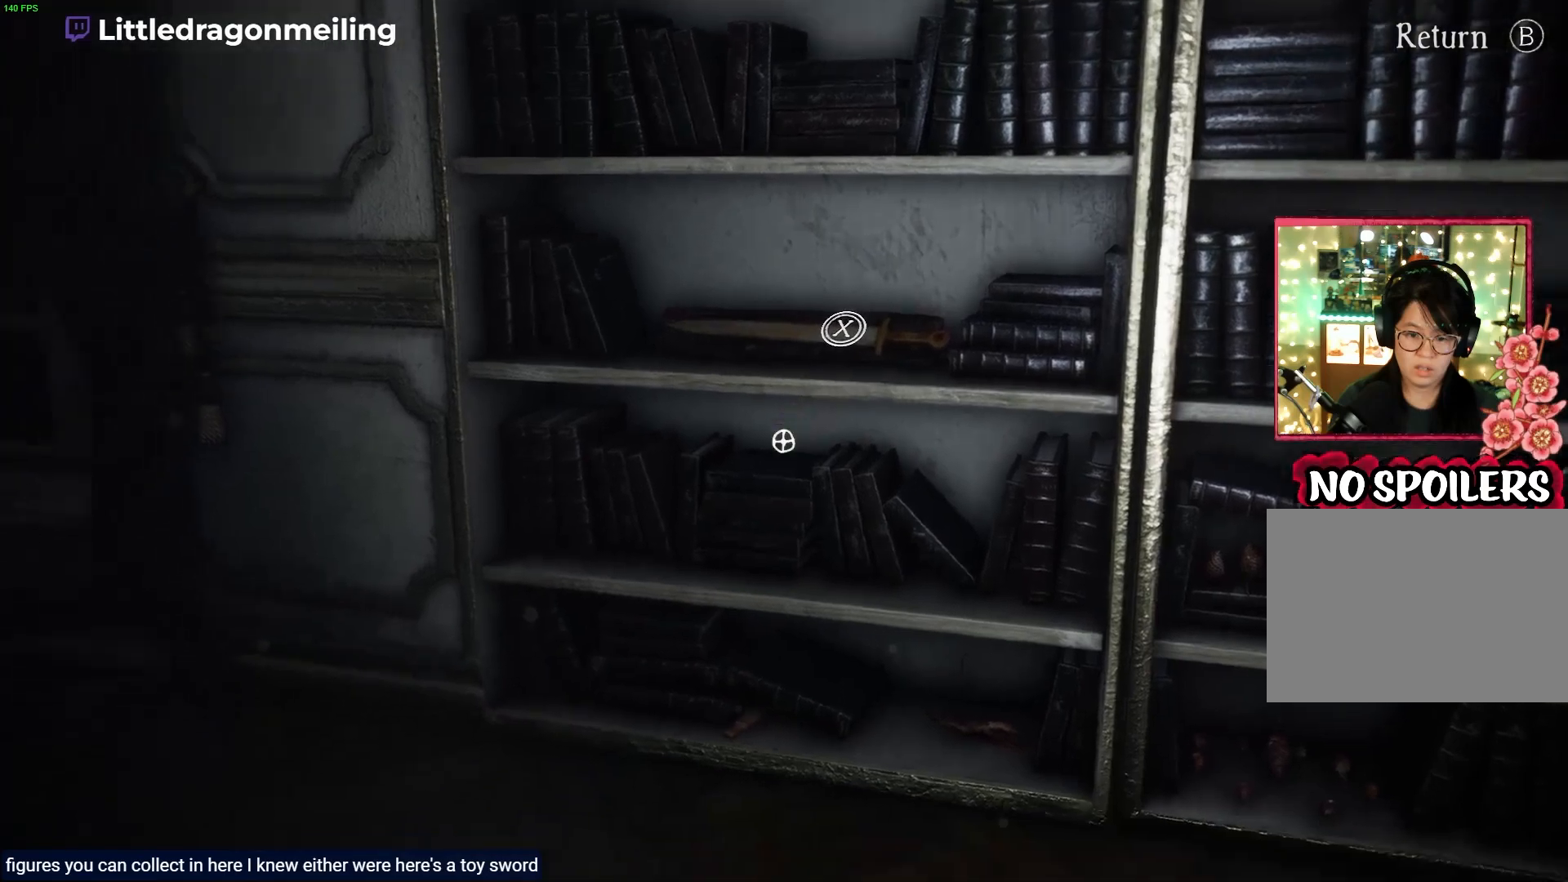
{"buttons": [], "left_stick": "center", "right_stick": "center", "events": [[67, "right_stick", "down"], [250, "right_stick", "down-right"], [467, "right_stick", "center"]]}
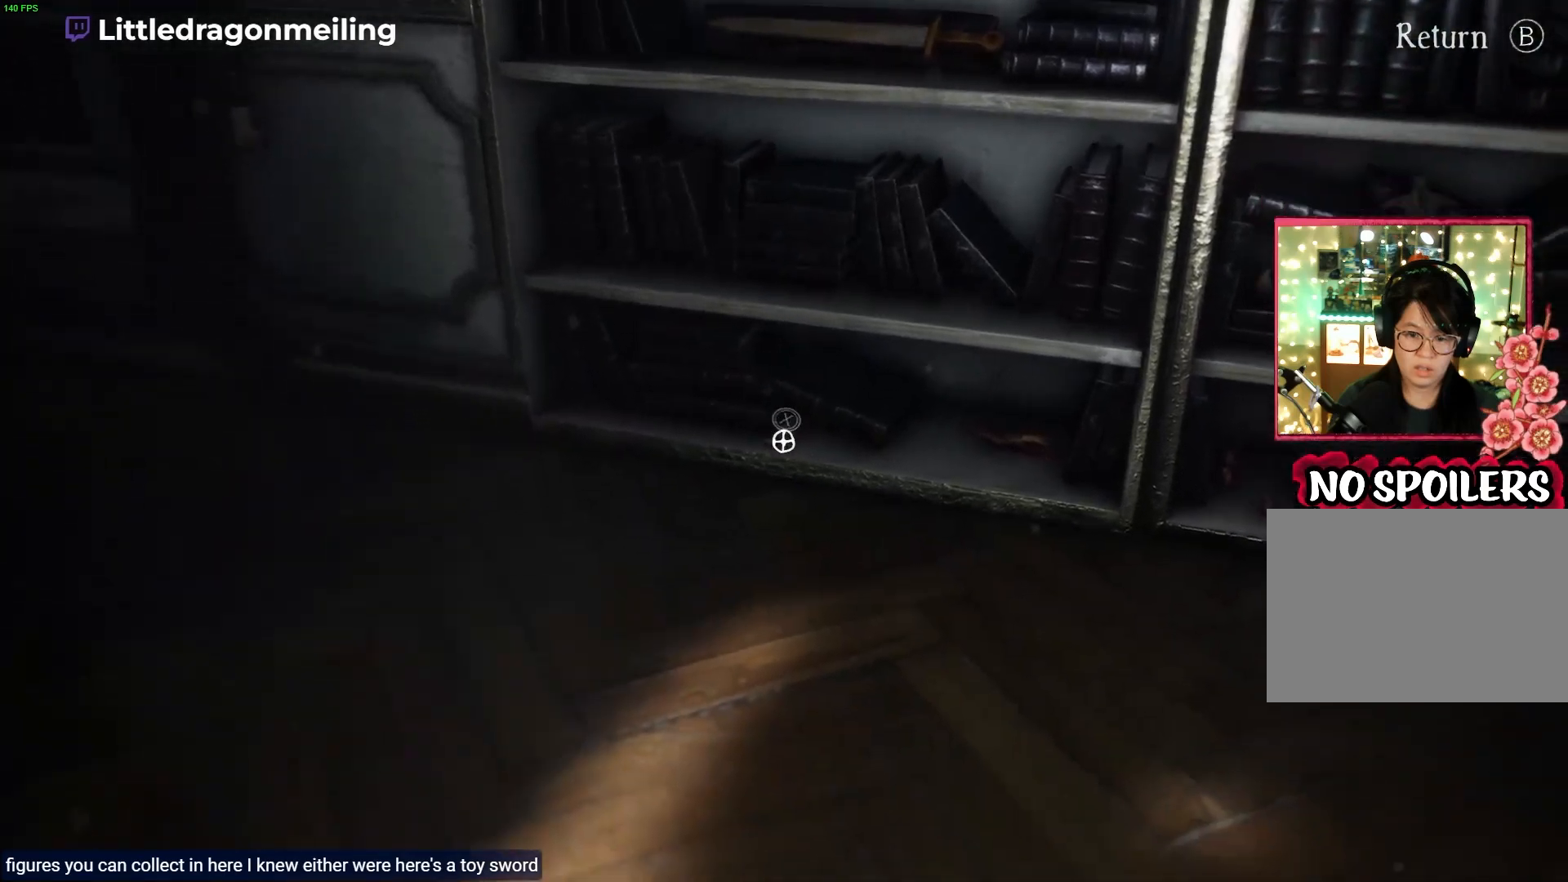
{"buttons": [], "left_stick": "center", "right_stick": "up-left", "events": [[350, "right_stick", "up-left"]]}
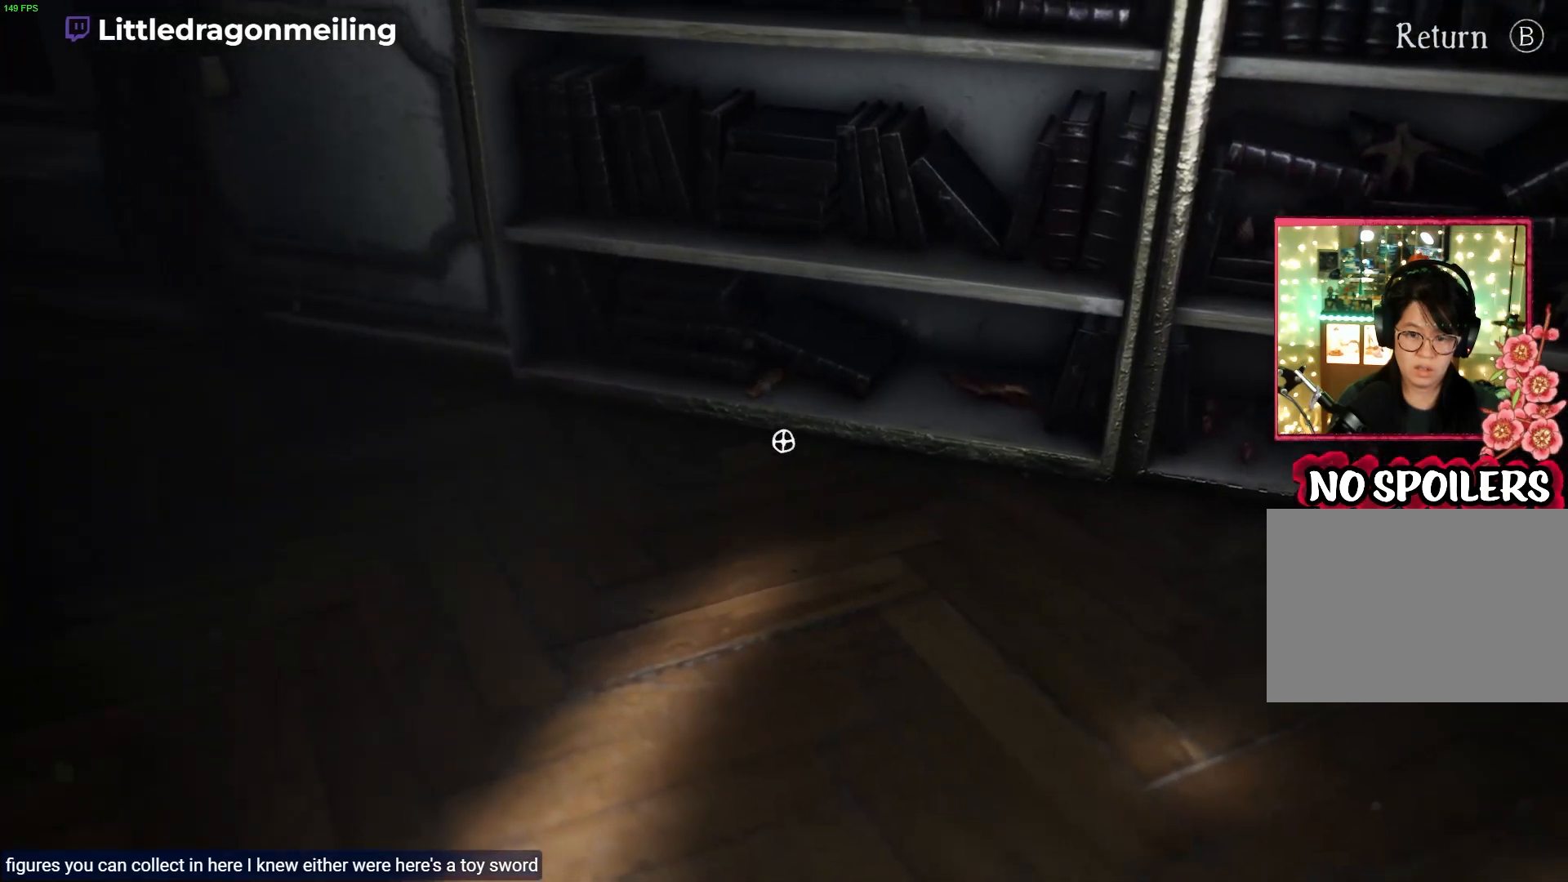
{"buttons": [], "left_stick": "center", "right_stick": "center", "events": [[83, "right_stick", "center"], [367, "SQUARE", "down"], [500, "SQUARE", "up"]]}
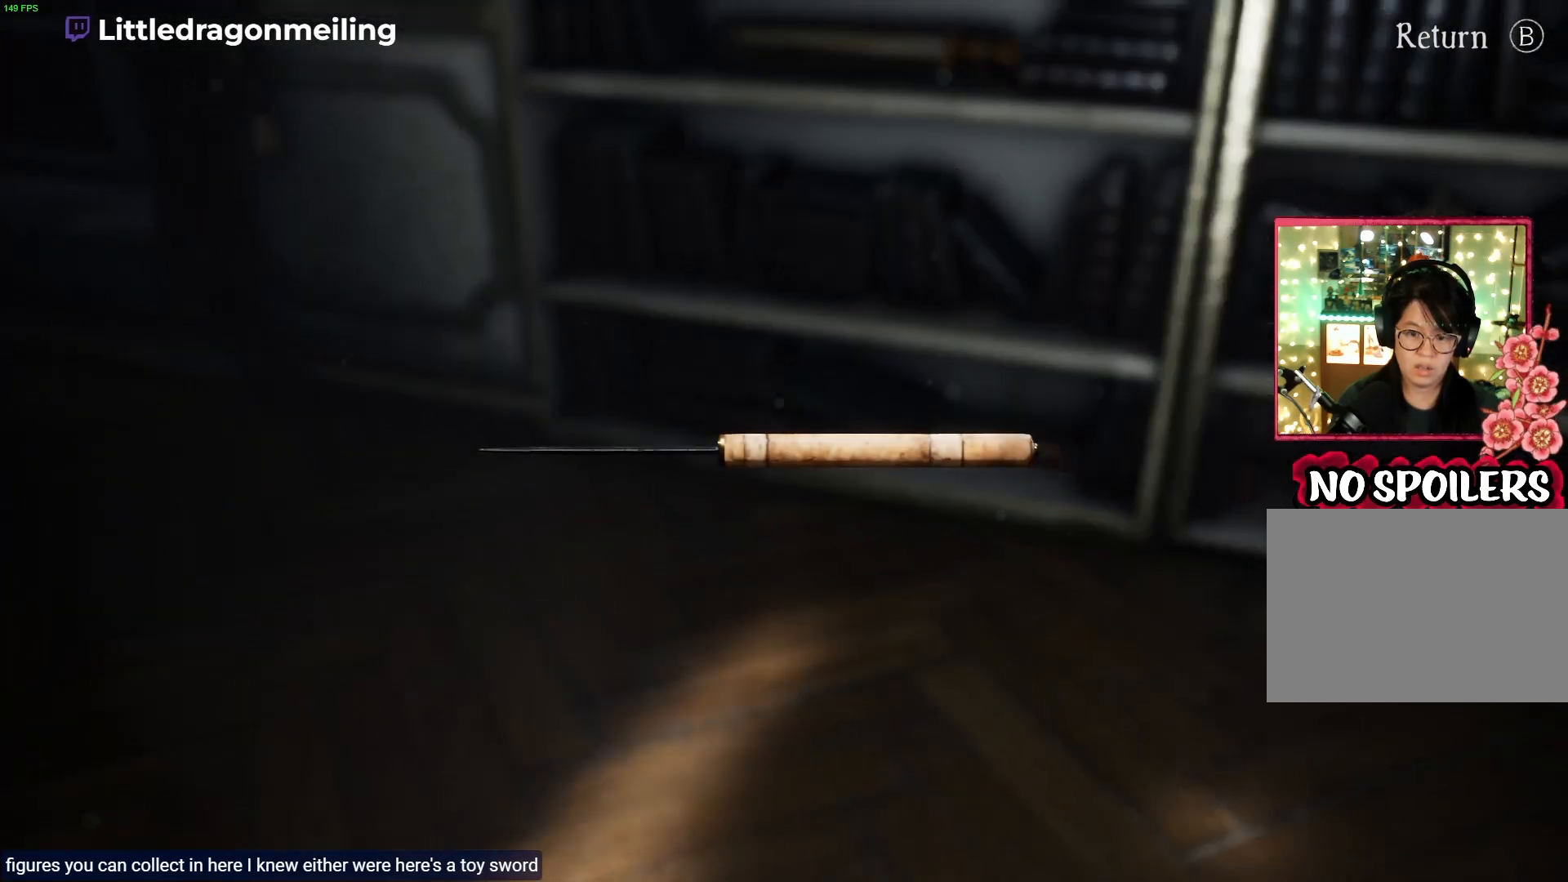
{"buttons": [], "left_stick": "center", "right_stick": "center", "events": []}
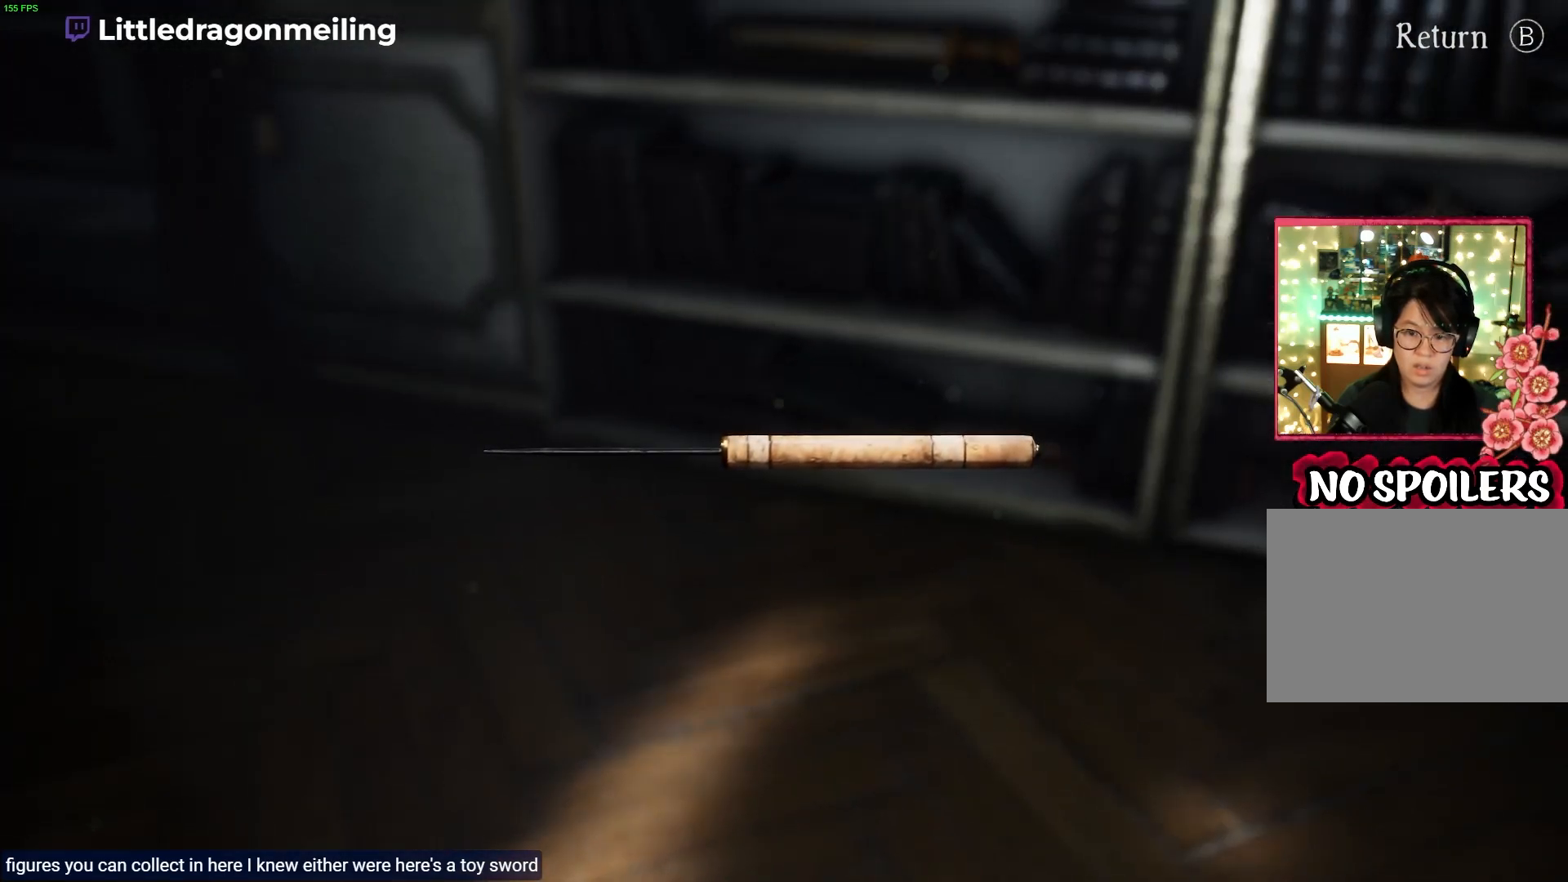
{"buttons": [], "left_stick": "down", "right_stick": "down-right", "events": [[33, "right_stick", "down"], [217, "left_stick", "down"], [450, "right_stick", "down-right"]]}
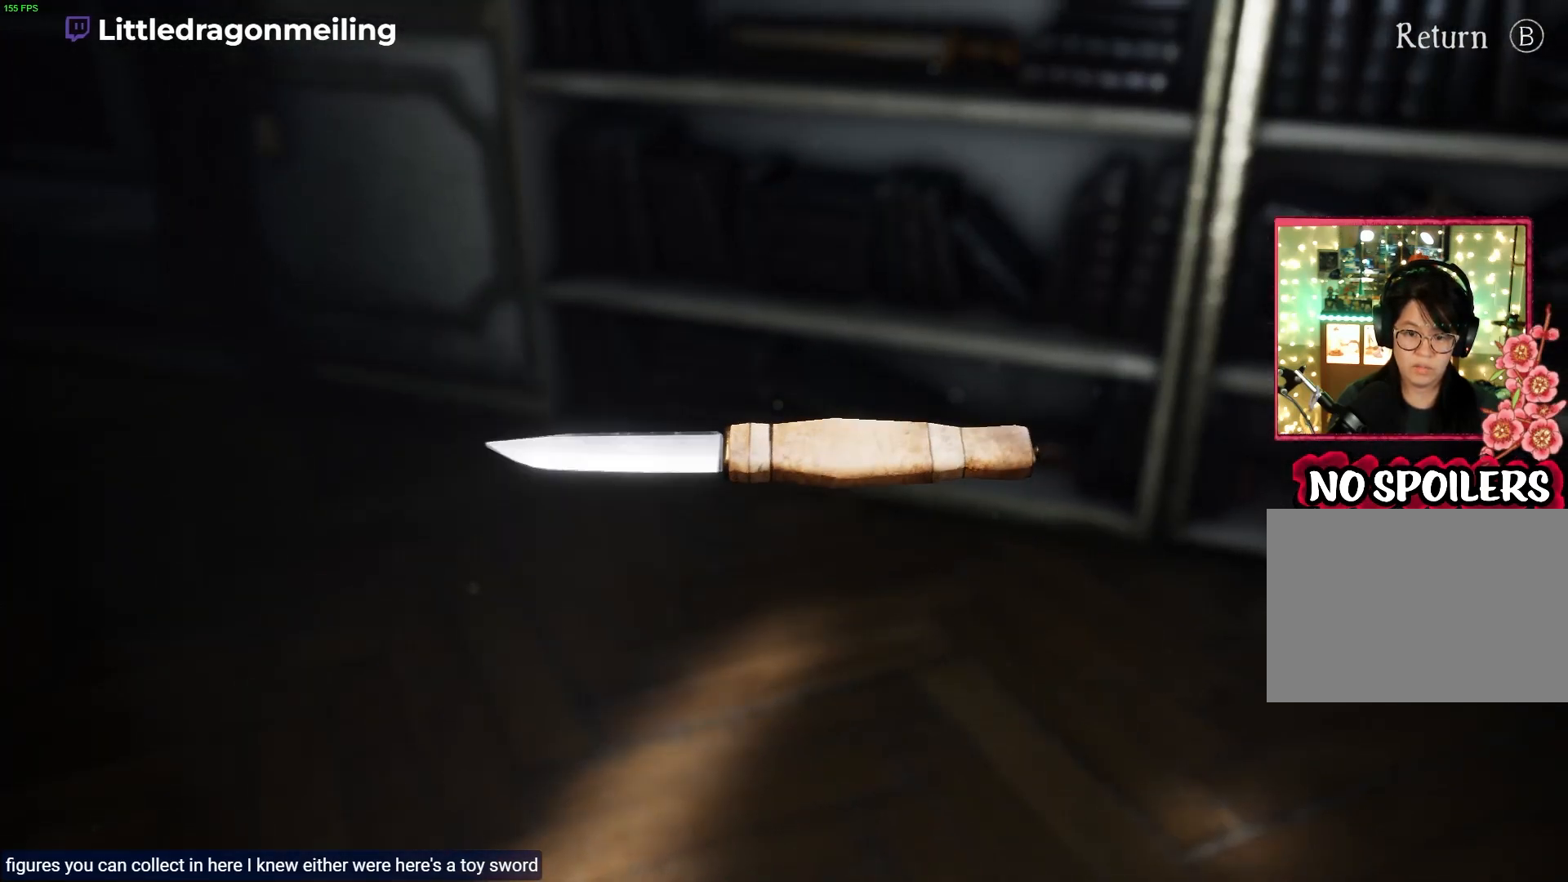
{"buttons": [], "left_stick": "center", "right_stick": "center", "events": [[217, "right_stick", "center"], [233, "left_stick", "center"]]}
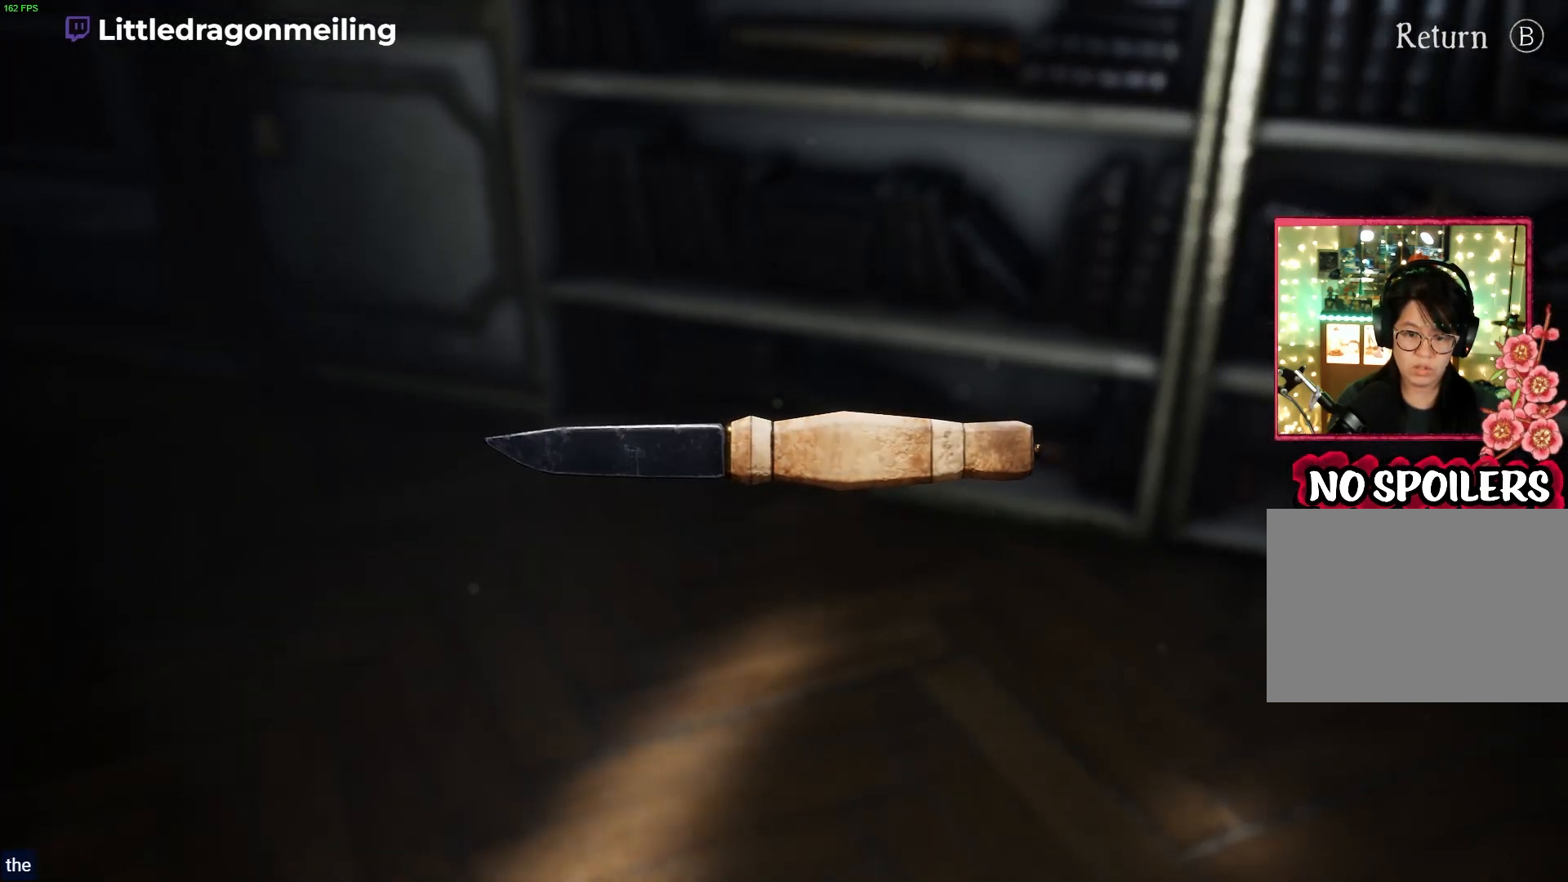
{"buttons": [], "left_stick": "up", "right_stick": "up", "events": [[117, "right_stick", "up"], [200, "left_stick", "up"]]}
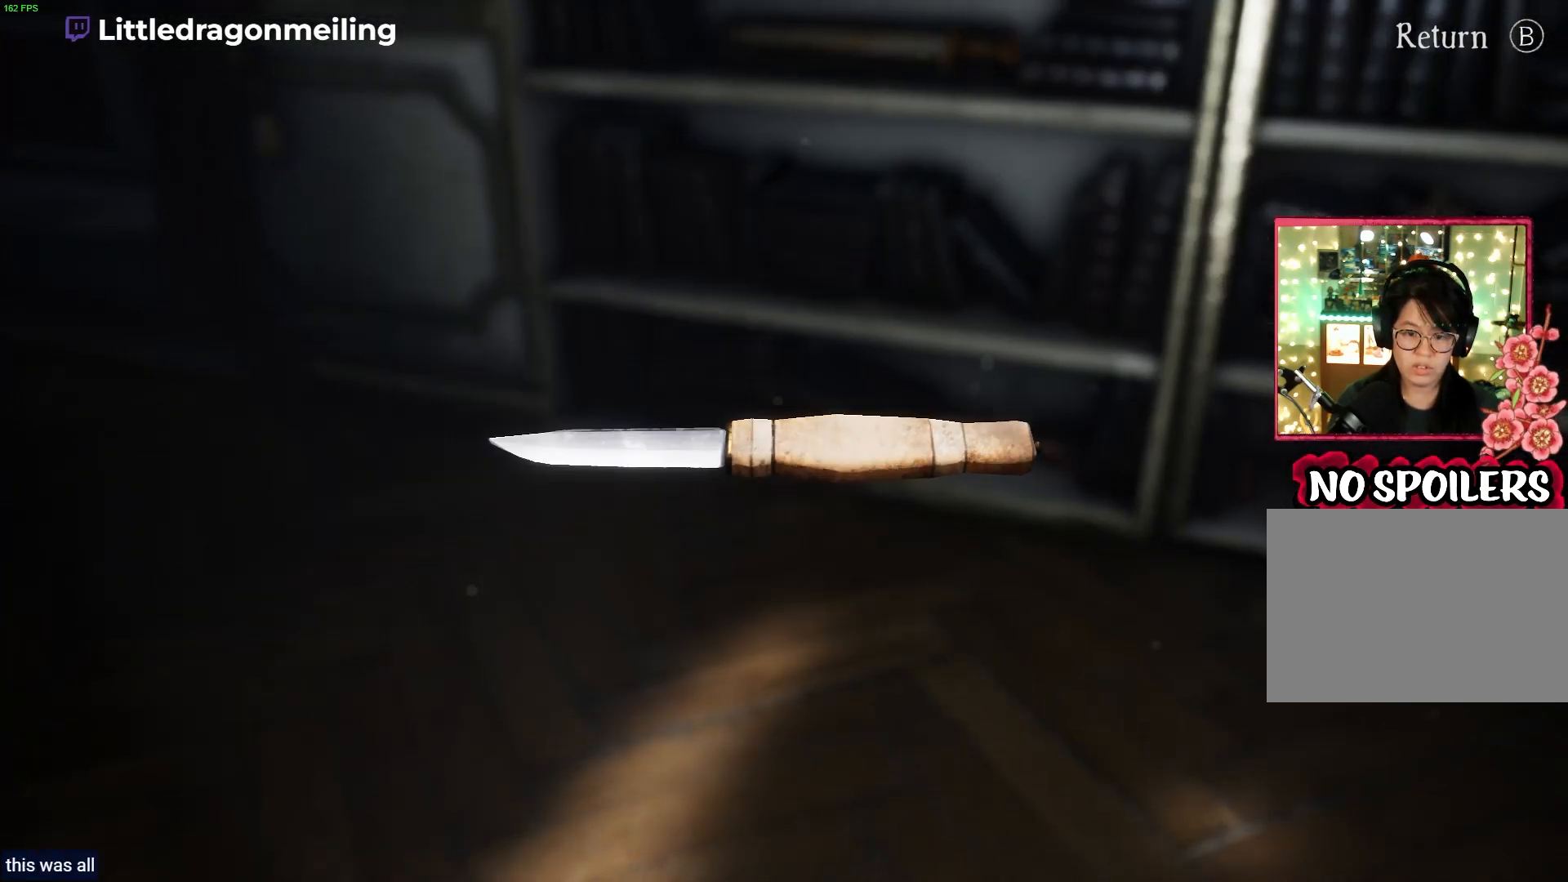
{"buttons": [], "left_stick": "up", "right_stick": "center", "events": [[350, "right_stick", "center"]]}
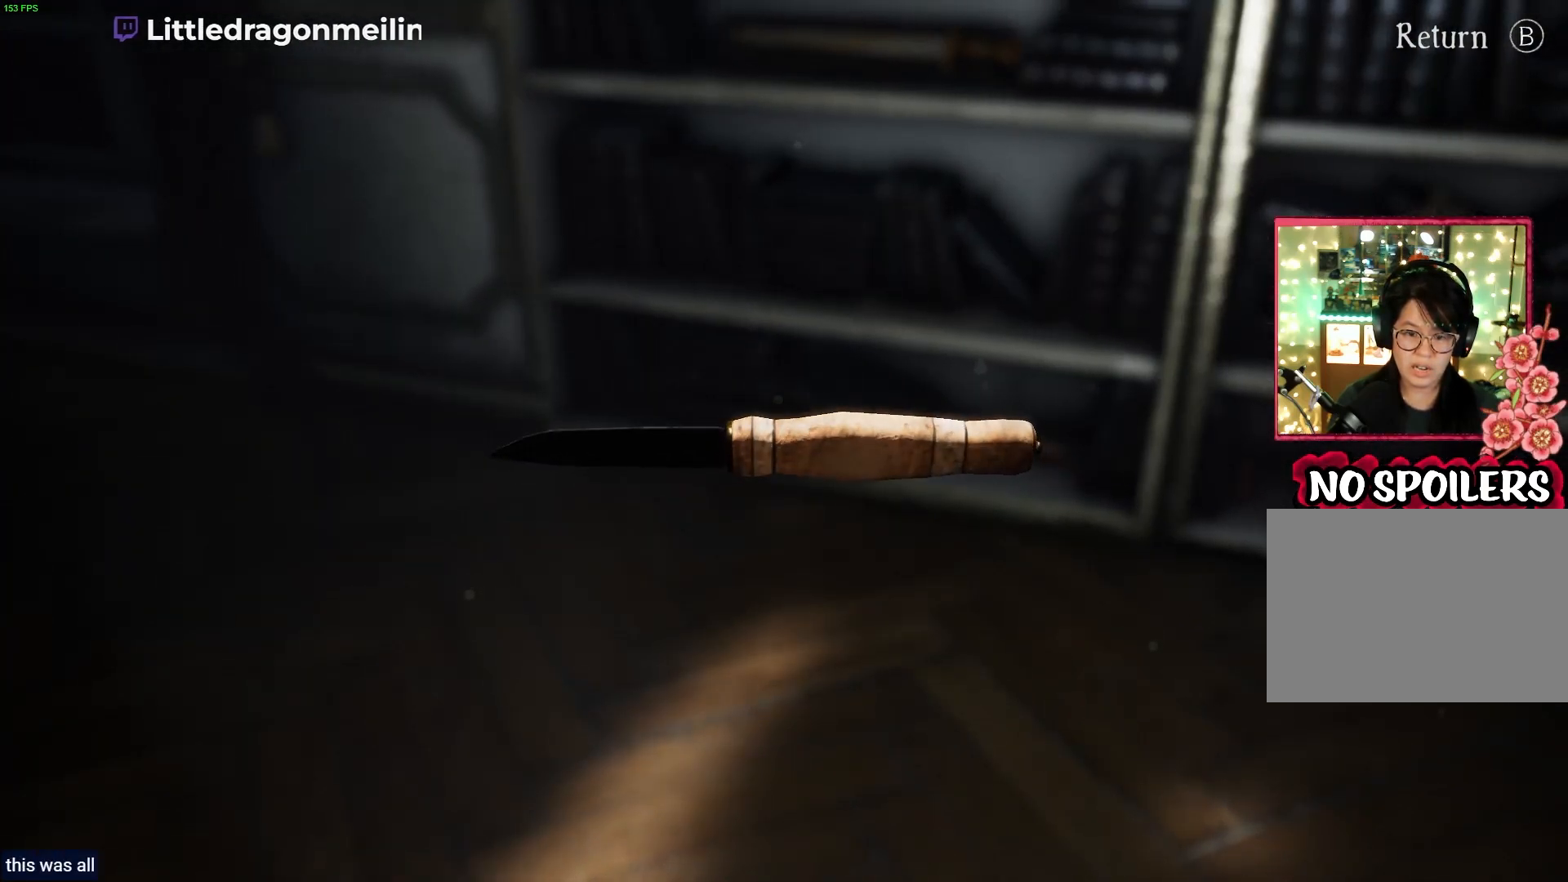
{"buttons": [], "left_stick": "up", "right_stick": "center", "events": []}
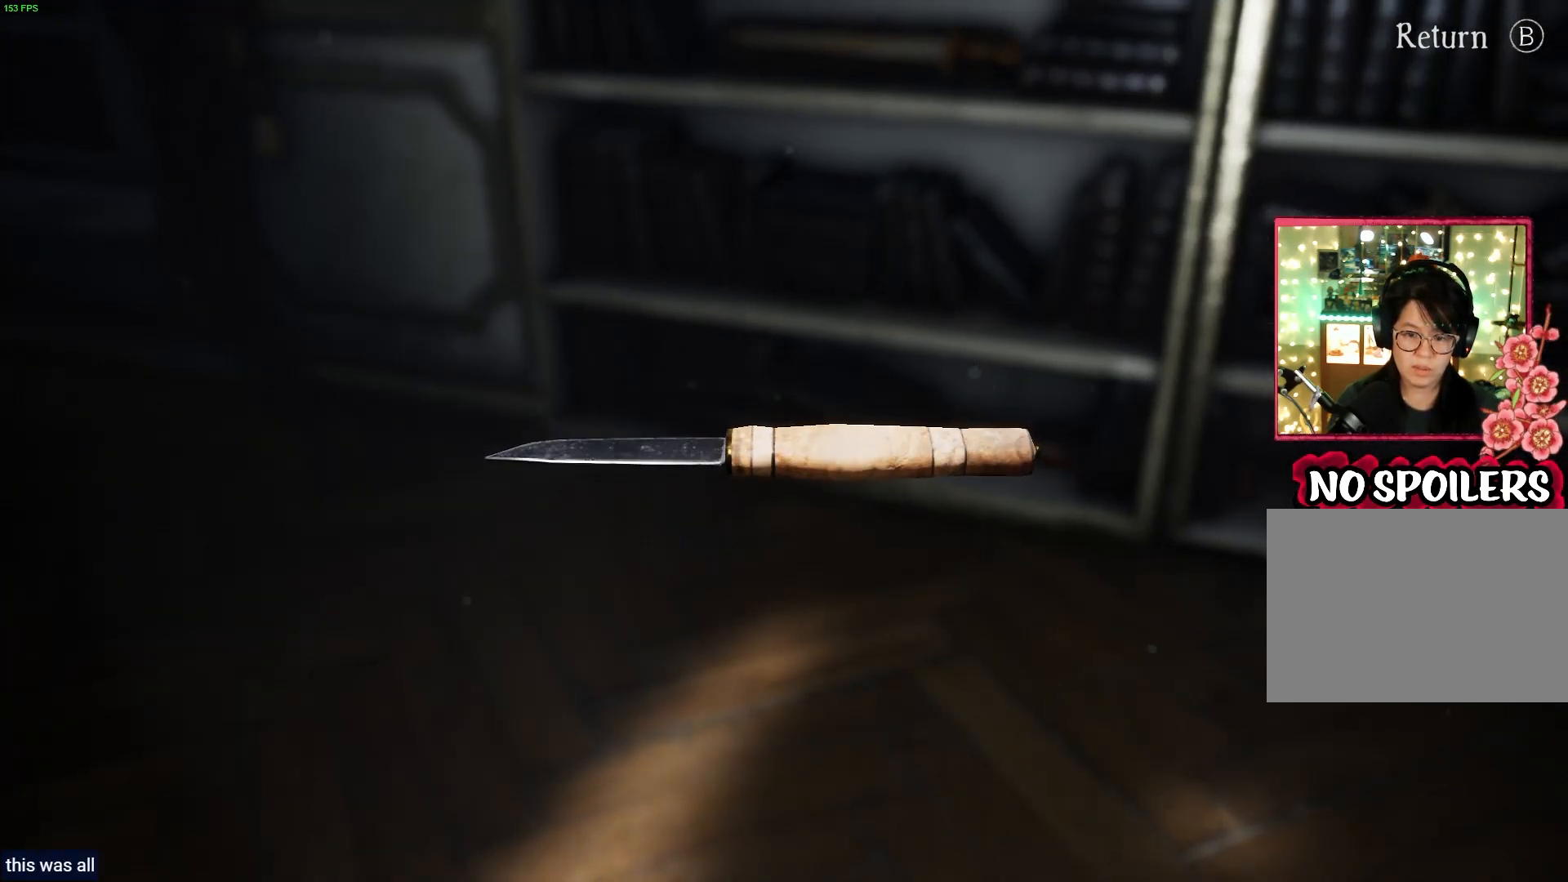
{"buttons": [], "left_stick": "up", "right_stick": "center", "events": []}
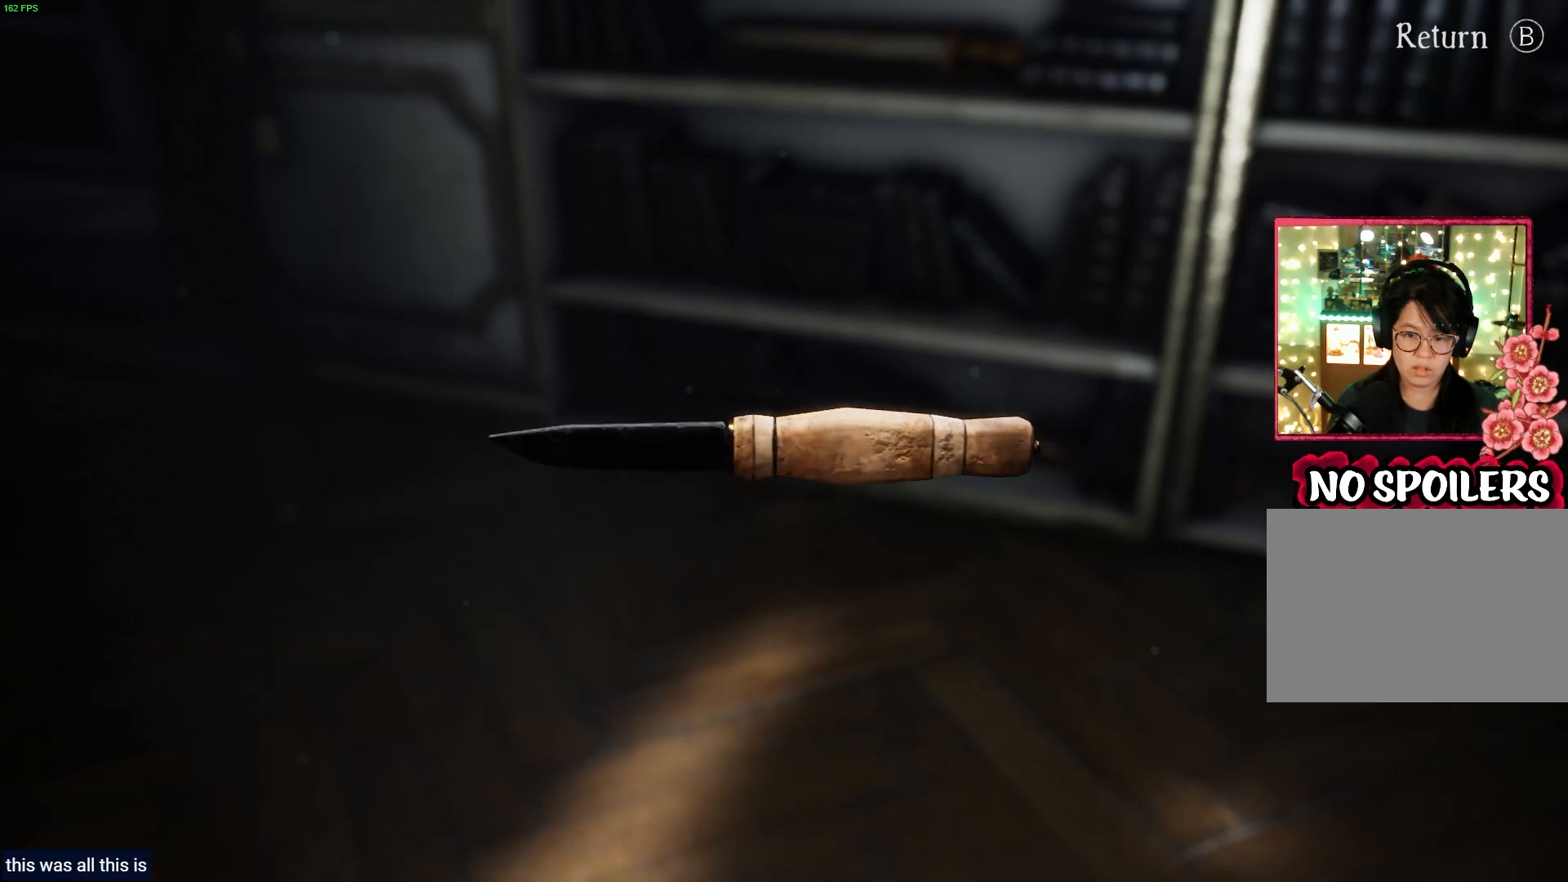
{"buttons": [], "left_stick": "center", "right_stick": "center", "events": [[150, "left_stick", "center"], [333, "CIRCLE", "down"], [467, "CIRCLE", "up"]]}
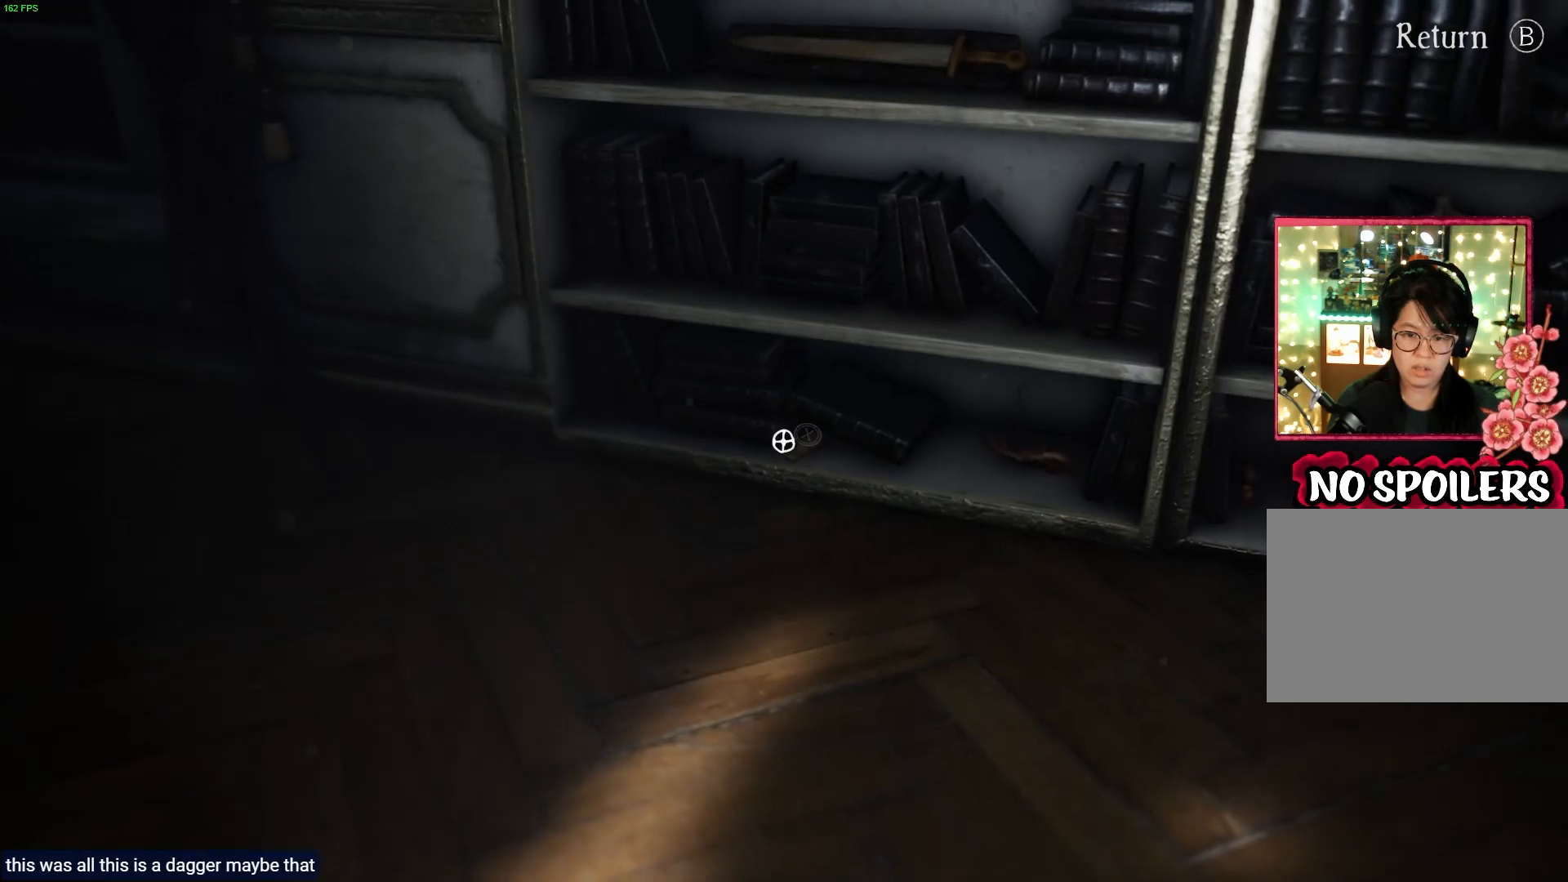
{"buttons": [], "left_stick": "right", "right_stick": "right", "events": [[183, "left_stick", "right"], [283, "right_stick", "right"]]}
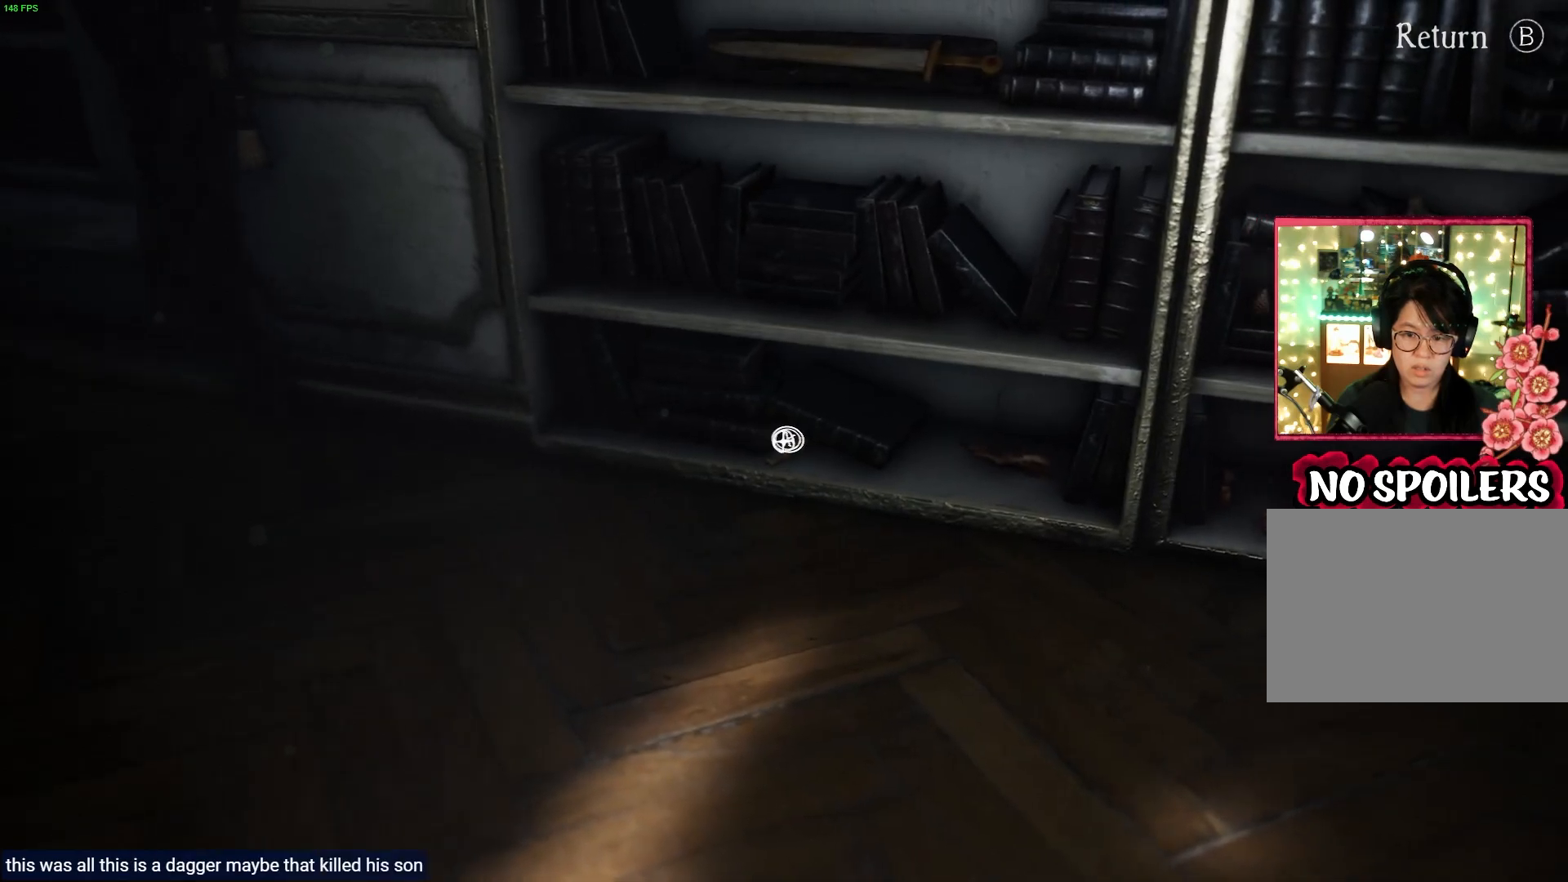
{"buttons": [], "left_stick": "center", "right_stick": "center", "events": [[333, "left_stick", "center"], [417, "right_stick", "center"]]}
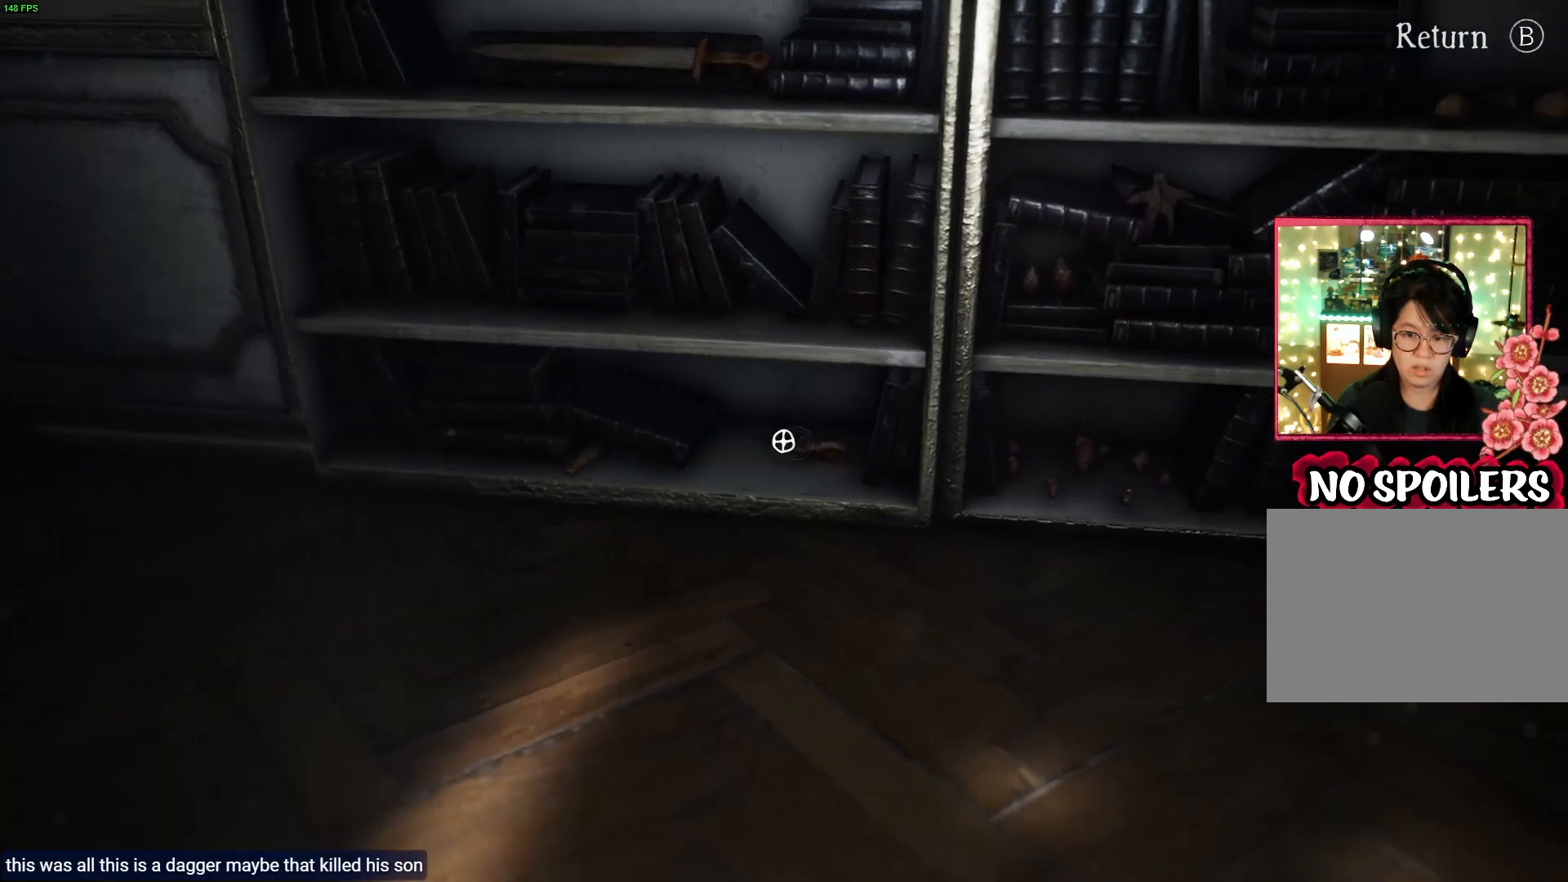
{"buttons": [], "left_stick": "center", "right_stick": "center", "events": [[267, "left_stick", "right"], [467, "left_stick", "center"]]}
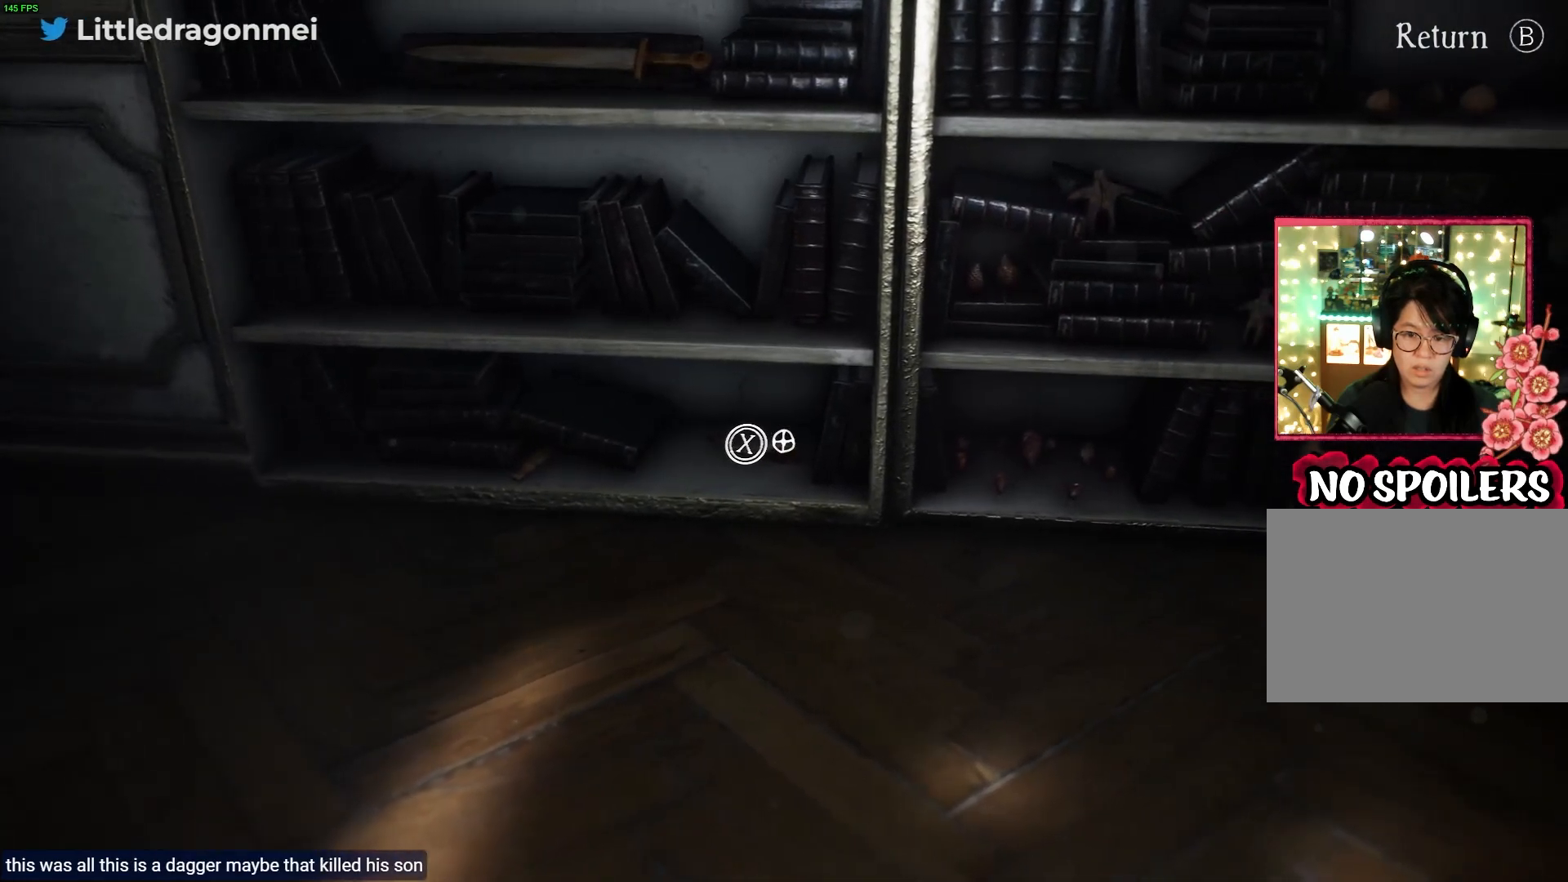
{"buttons": [], "left_stick": "center", "right_stick": "center", "events": [[83, "SQUARE", "down"], [250, "SQUARE", "up"]]}
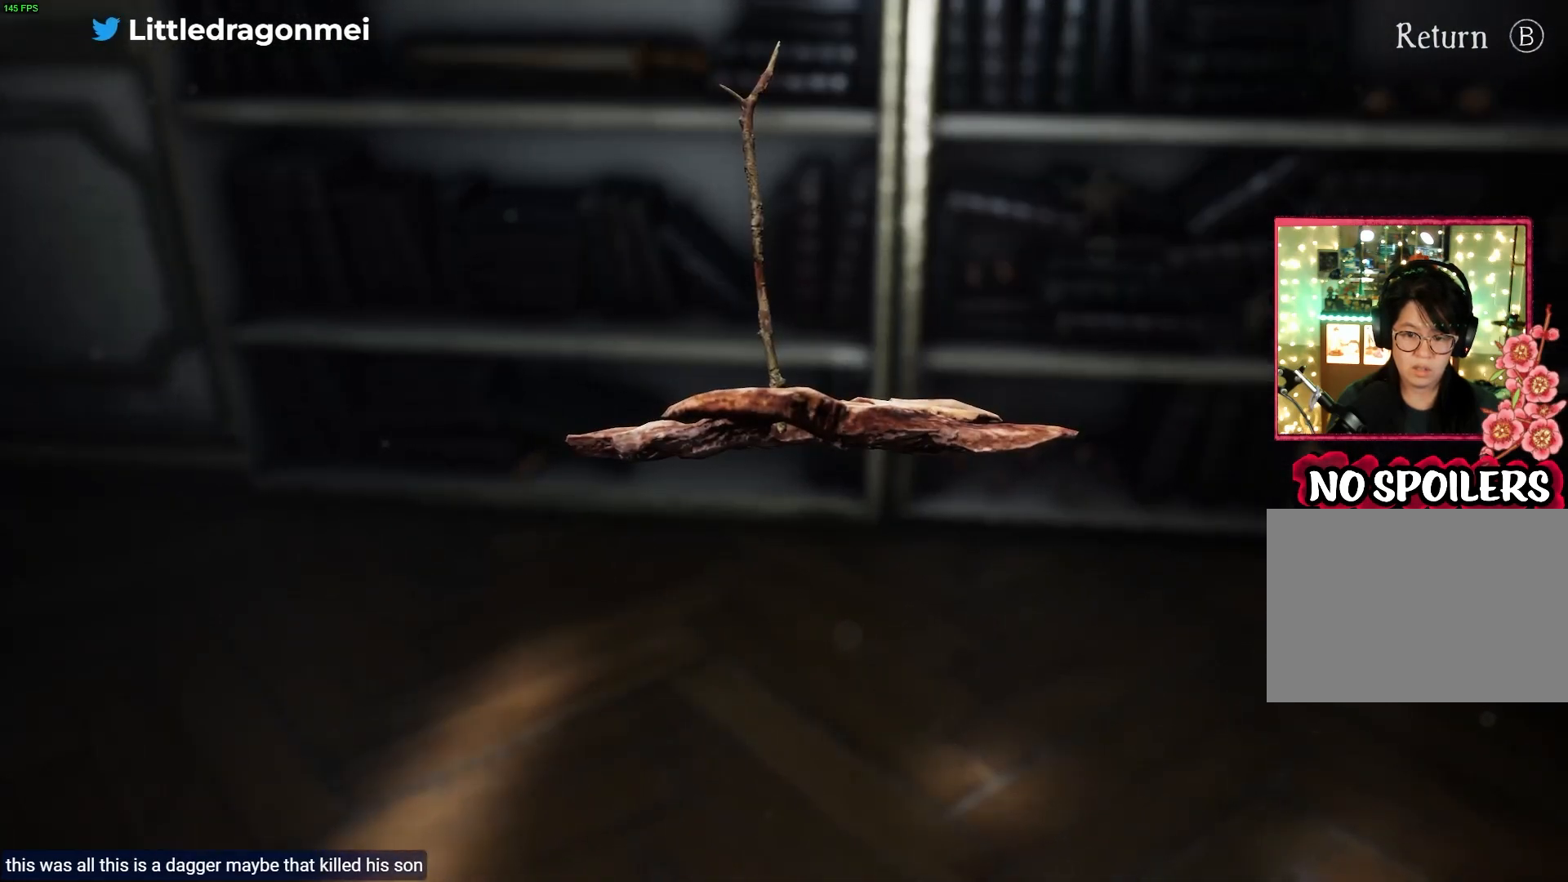
{"buttons": [], "left_stick": "up", "right_stick": "up-right", "events": [[200, "left_stick", "up"], [217, "right_stick", "up-right"]]}
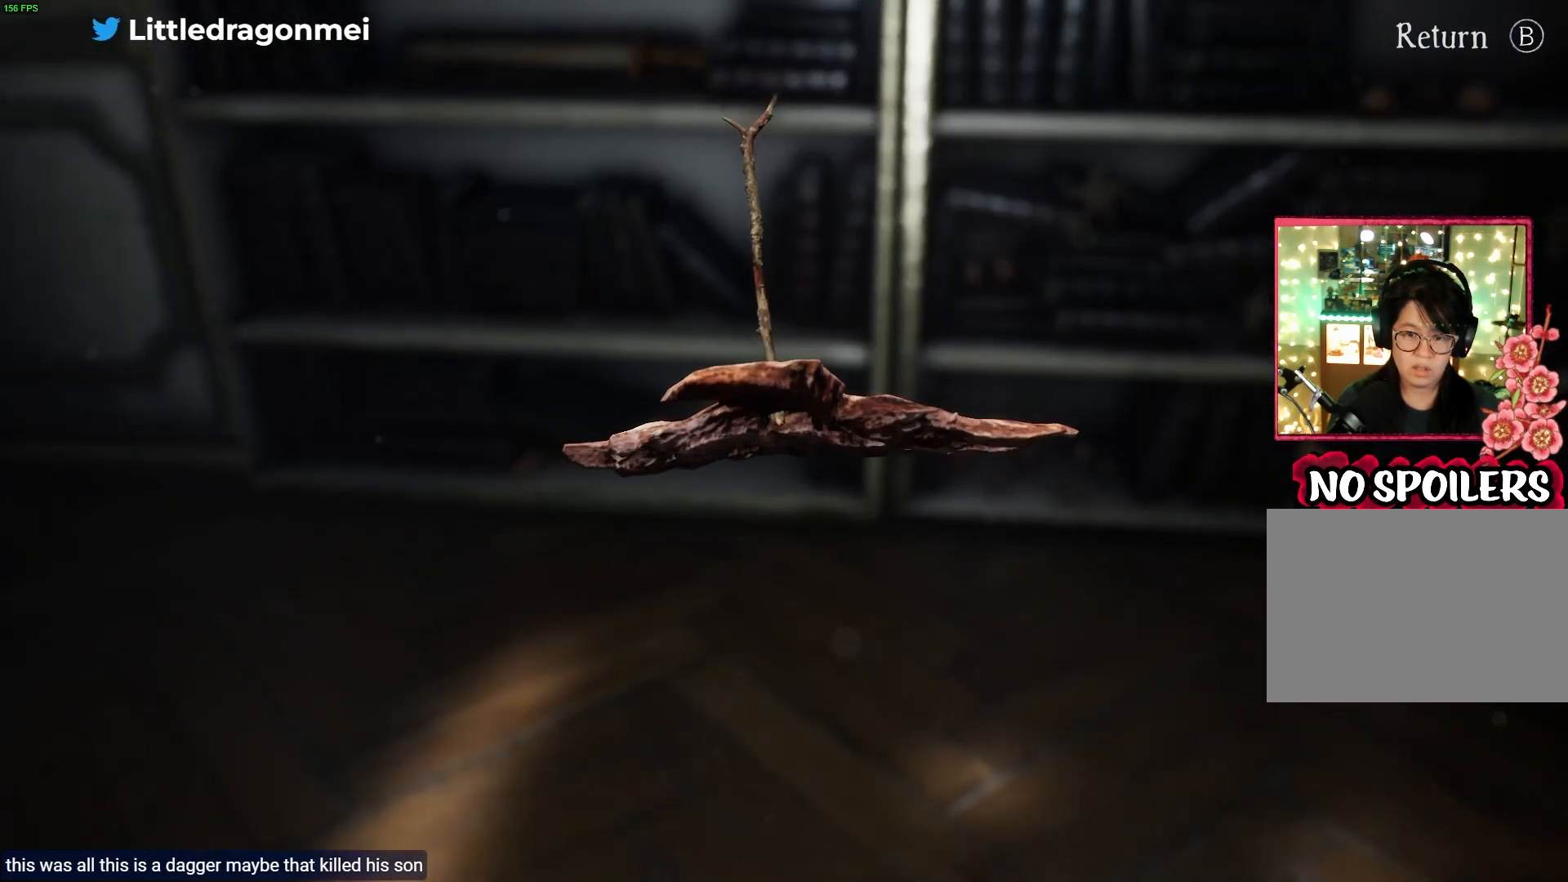
{"buttons": [], "left_stick": "up", "right_stick": "up-right", "events": []}
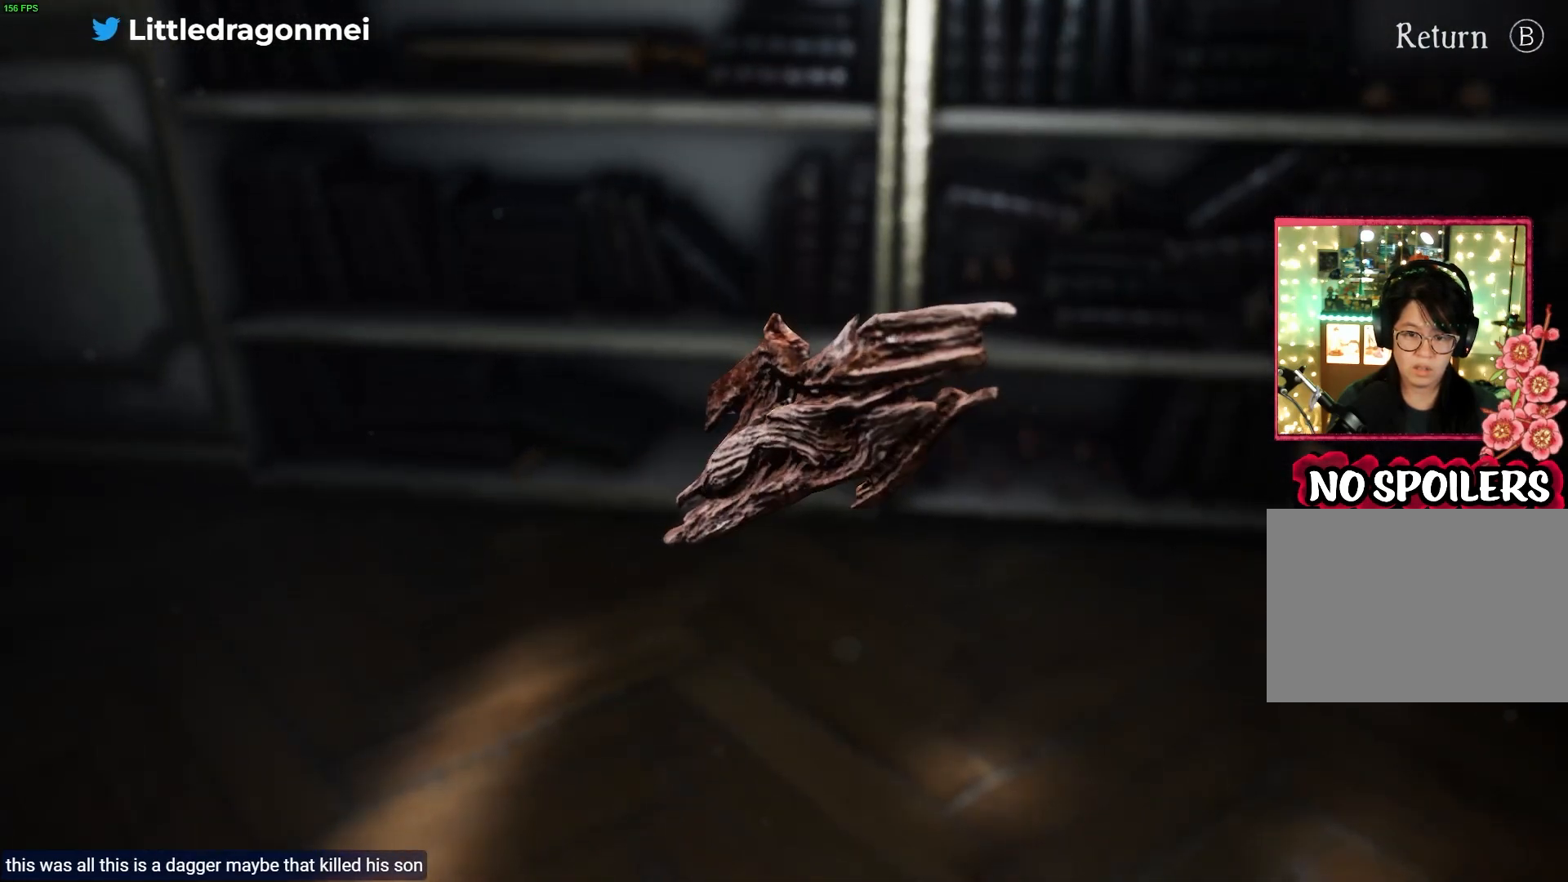
{"buttons": [], "left_stick": "up", "right_stick": "up-right", "events": []}